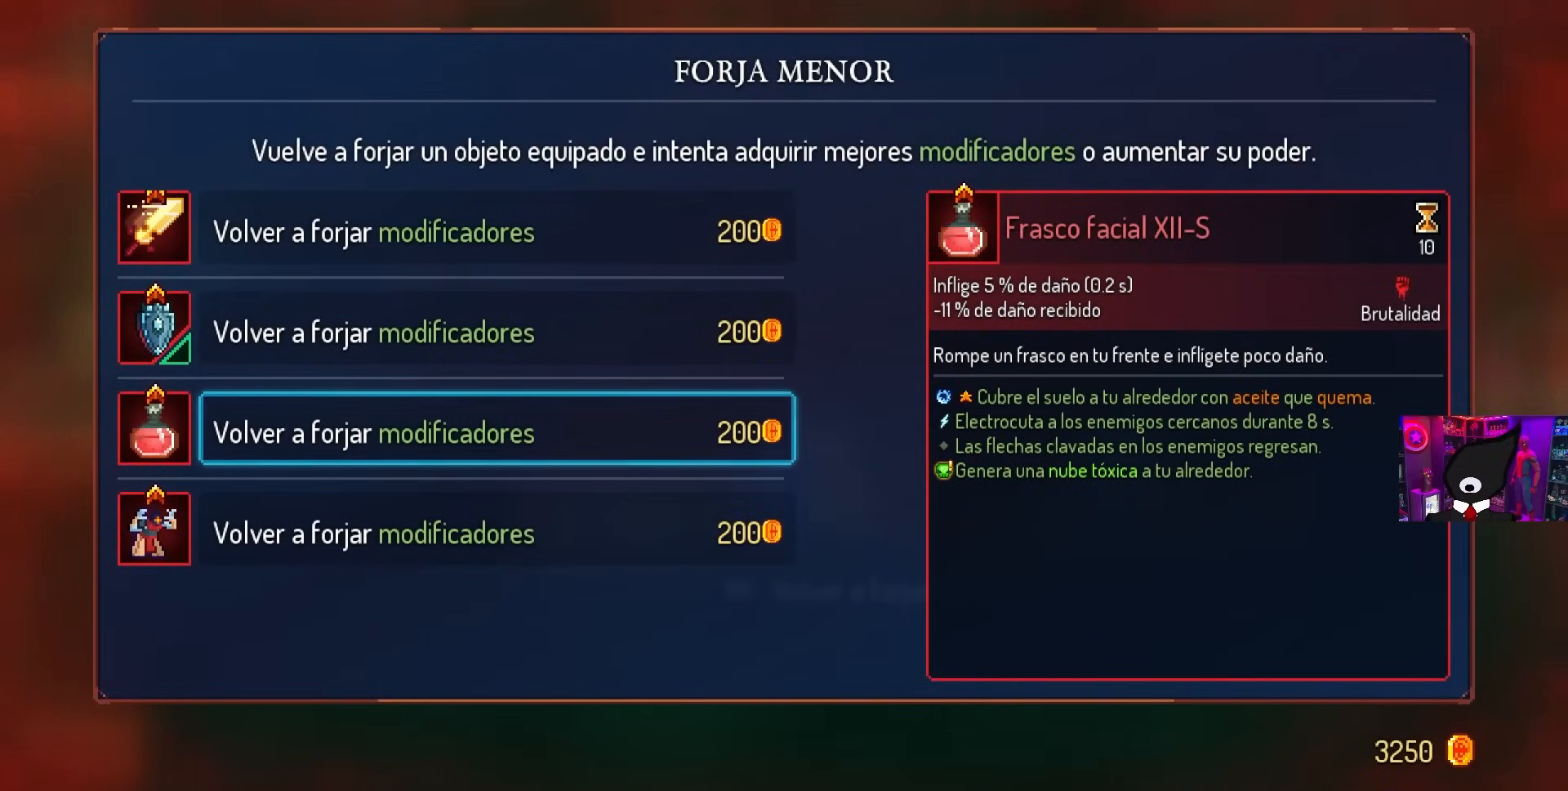
Gameplay with a controller (PlayStation layout); each line is a JSON object with the inputs held at the frame after it. "events" lists button and stick changes between this image and that frame as [ms after this image, input, new state], when the widget could be followed in between.
{"buttons": [], "left_stick": "center", "right_stick": "center", "events": [[367, "CROSS", "down"], [433, "CROSS", "up"]]}
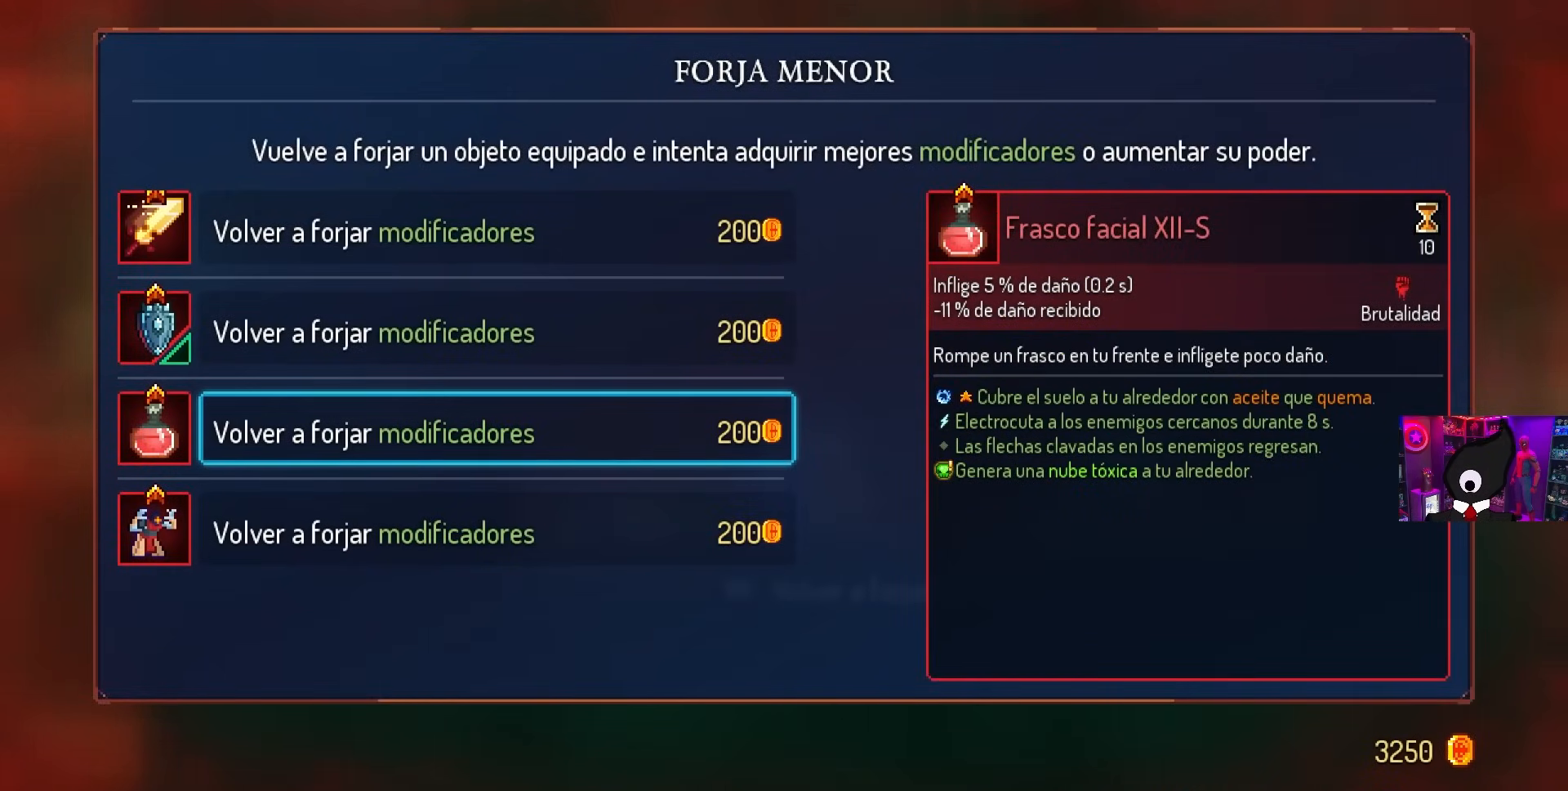
{"buttons": [], "left_stick": "center", "right_stick": "center", "events": []}
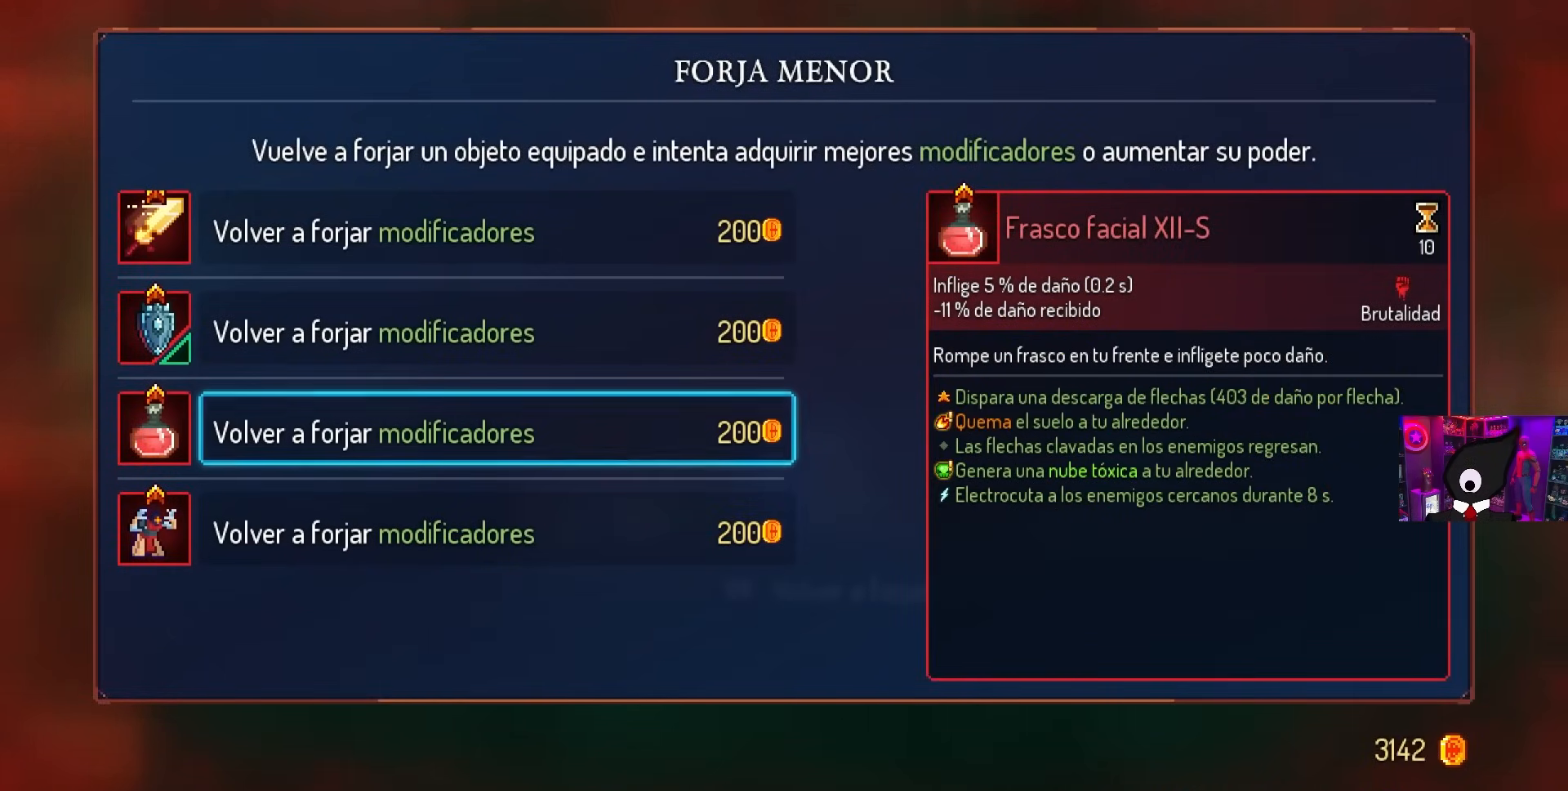
{"buttons": [], "left_stick": "center", "right_stick": "center", "events": []}
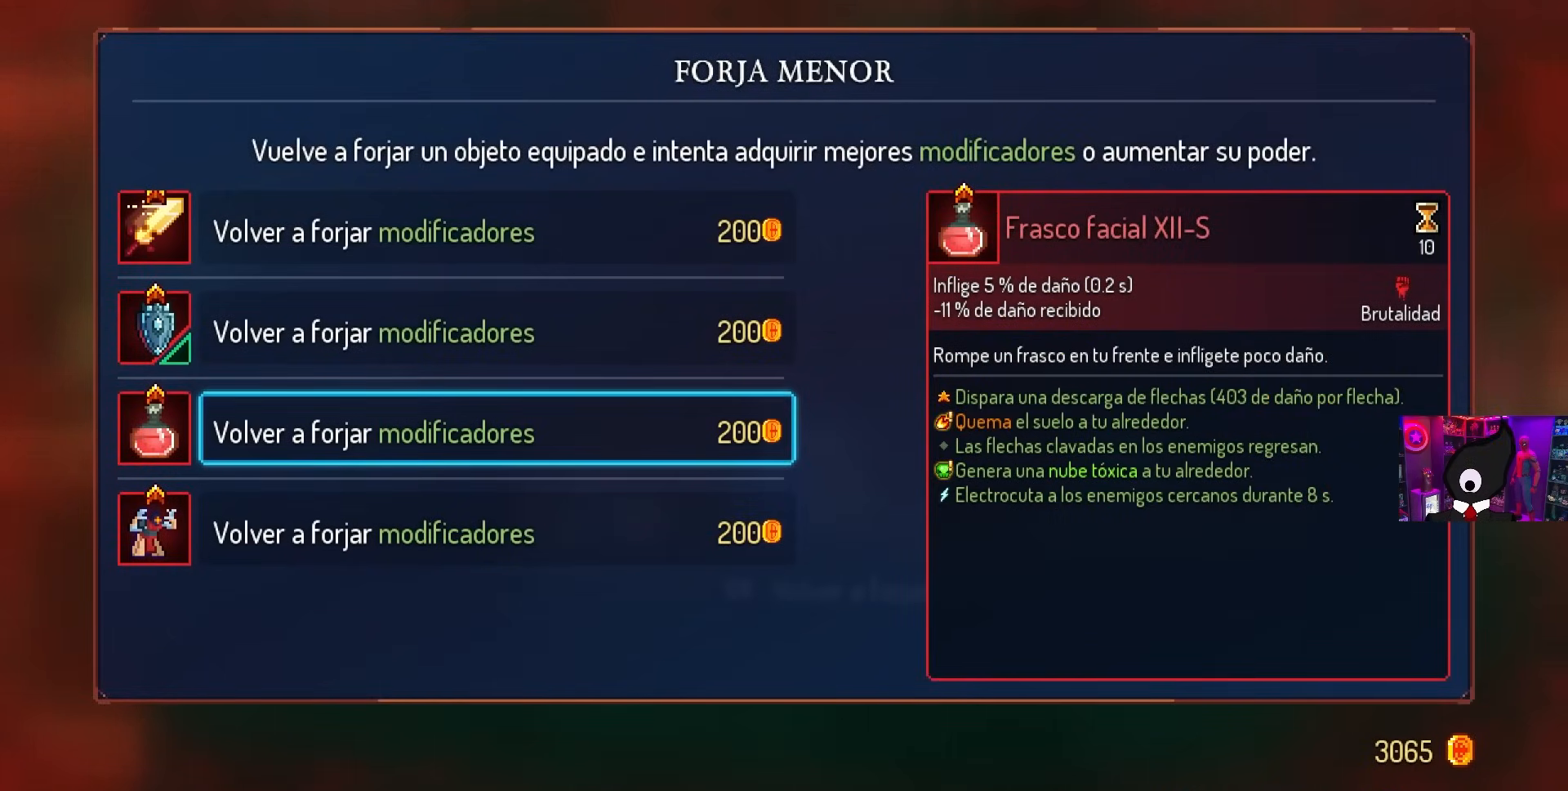
{"buttons": [], "left_stick": "center", "right_stick": "center", "events": [[217, "CROSS", "down"], [317, "CROSS", "up"]]}
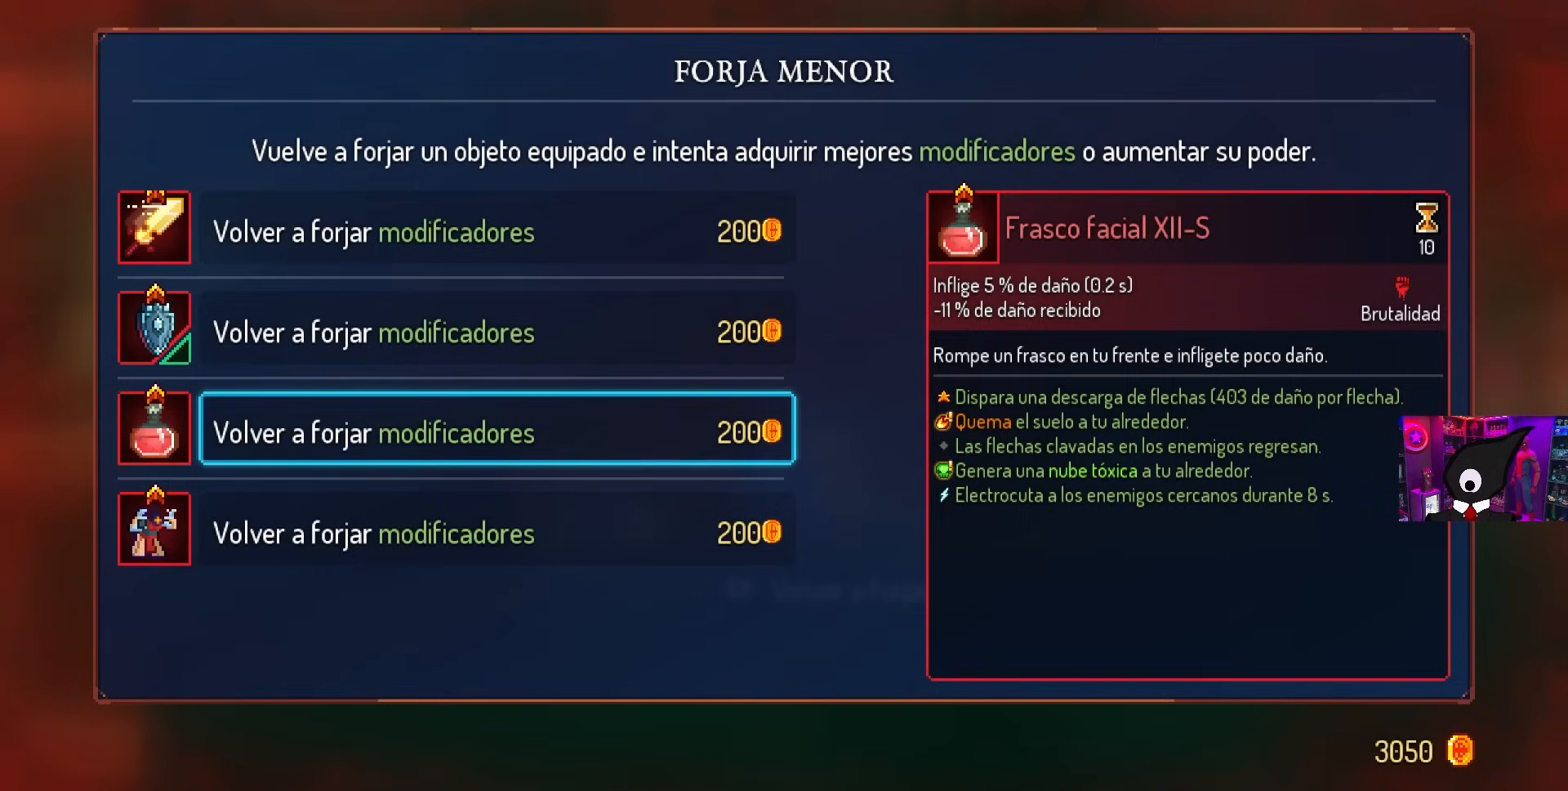
{"buttons": [], "left_stick": "center", "right_stick": "center", "events": []}
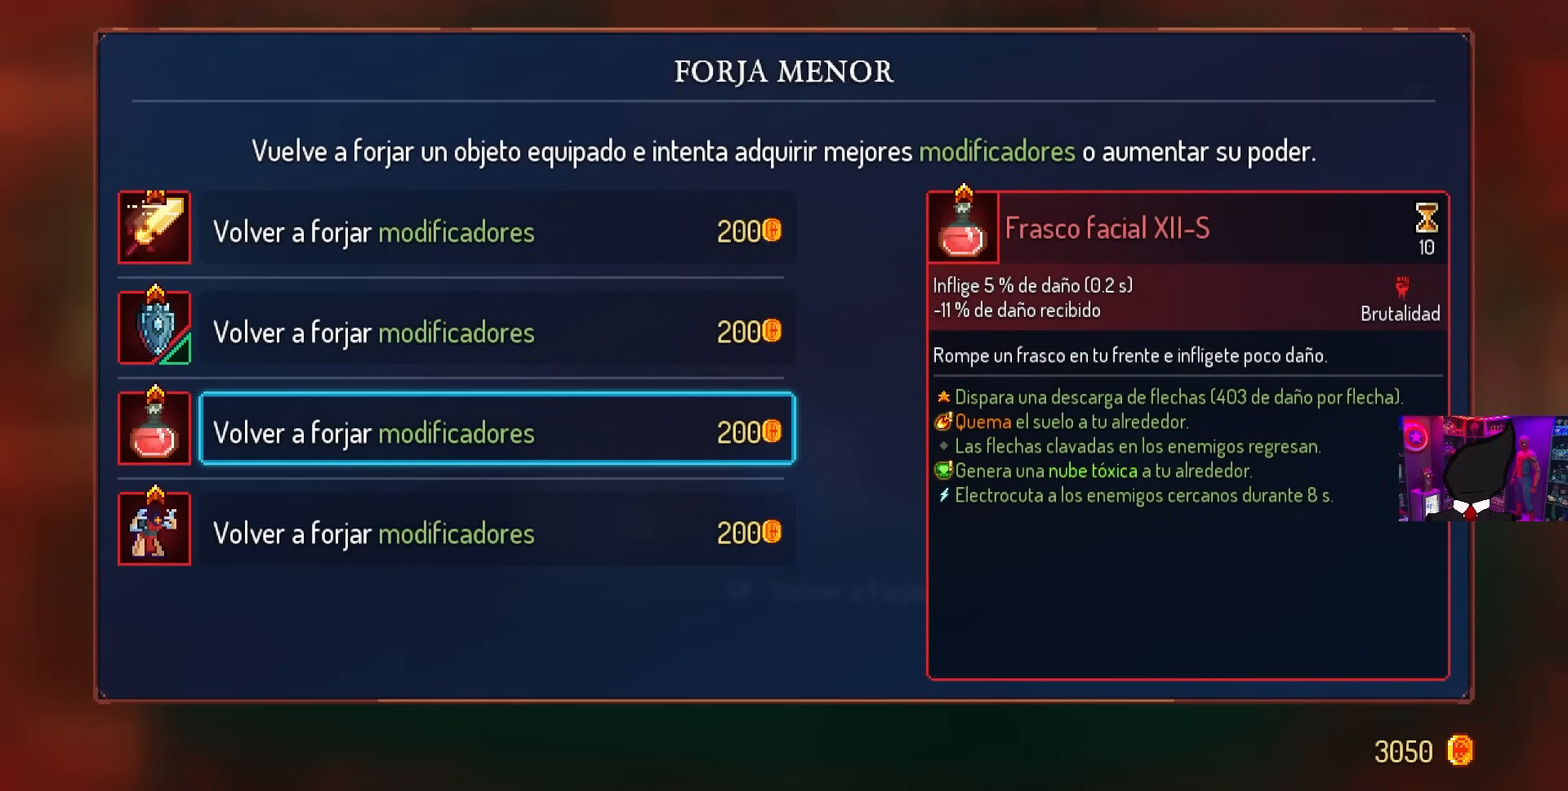
{"buttons": [], "left_stick": "center", "right_stick": "center", "events": []}
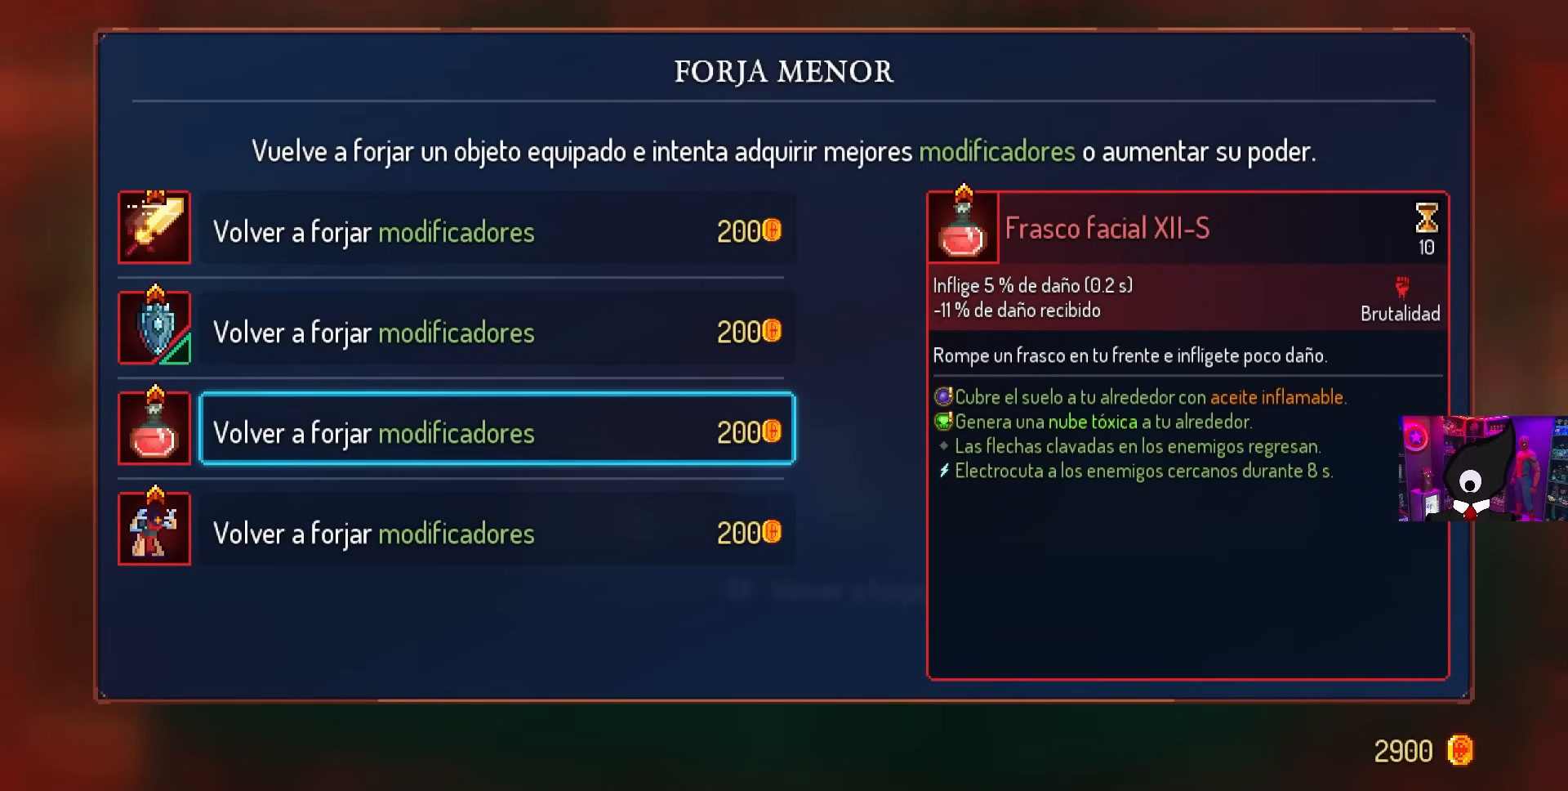
{"buttons": ["DPAD_UP"], "left_stick": "center", "right_stick": "center", "events": [[200, "DPAD_DOWN", "down"], [317, "DPAD_DOWN", "up"], [450, "DPAD_UP", "down"]]}
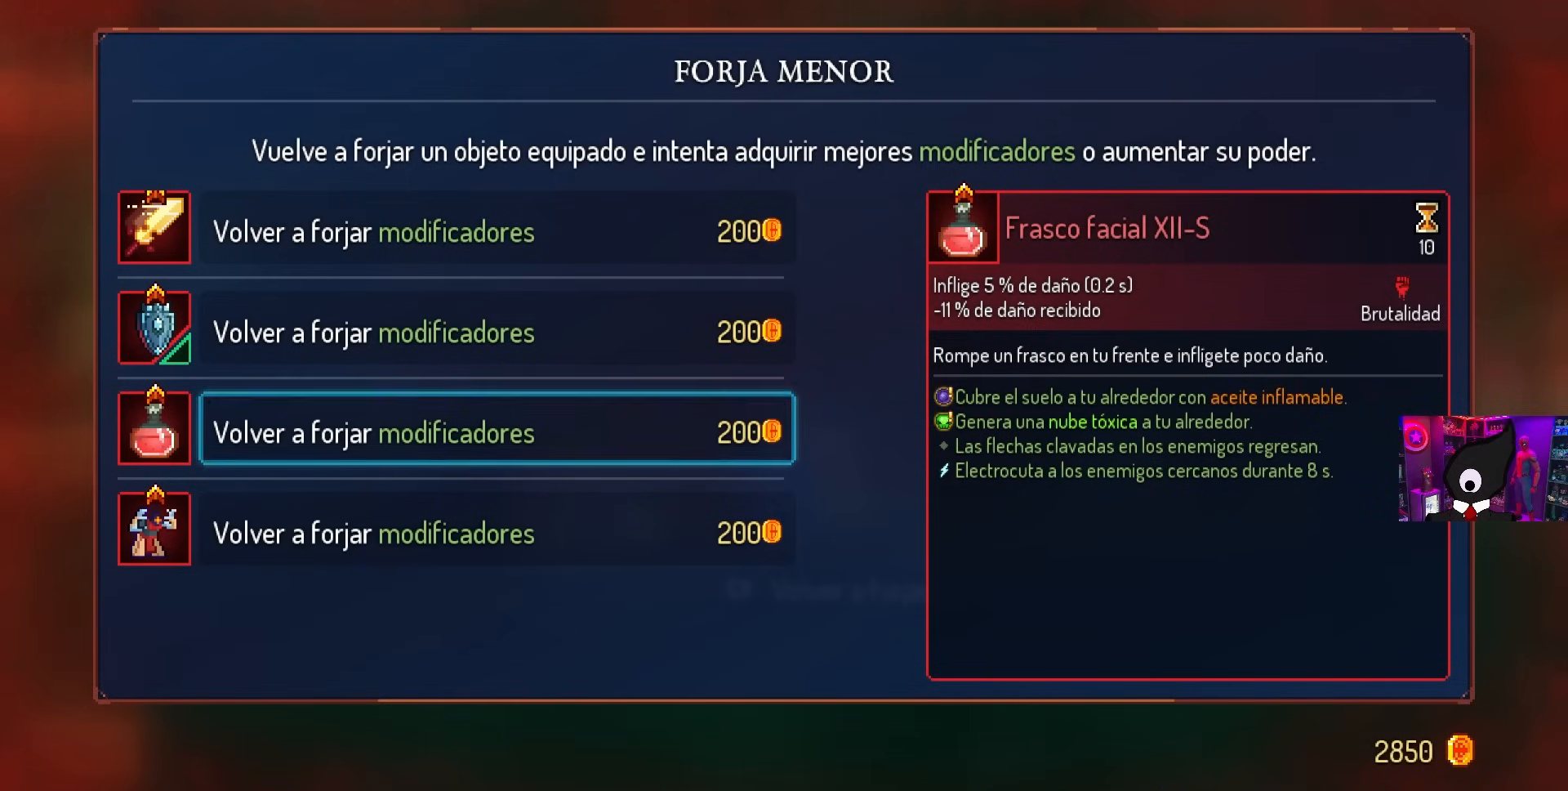
{"buttons": [], "left_stick": "center", "right_stick": "center", "events": [[67, "DPAD_UP", "up"], [200, "CROSS", "down"], [383, "CROSS", "up"]]}
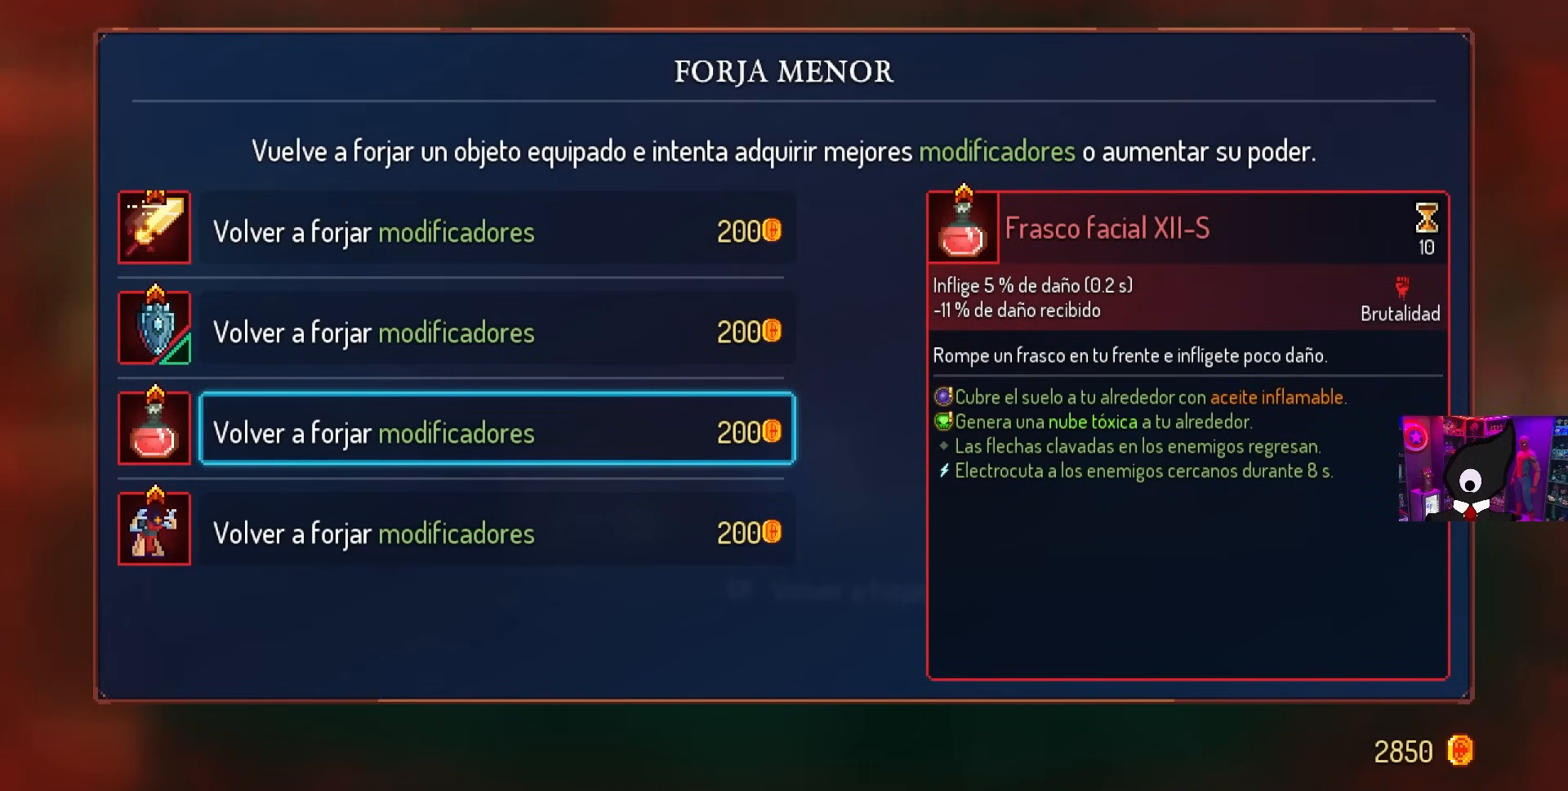
{"buttons": [], "left_stick": "center", "right_stick": "center", "events": []}
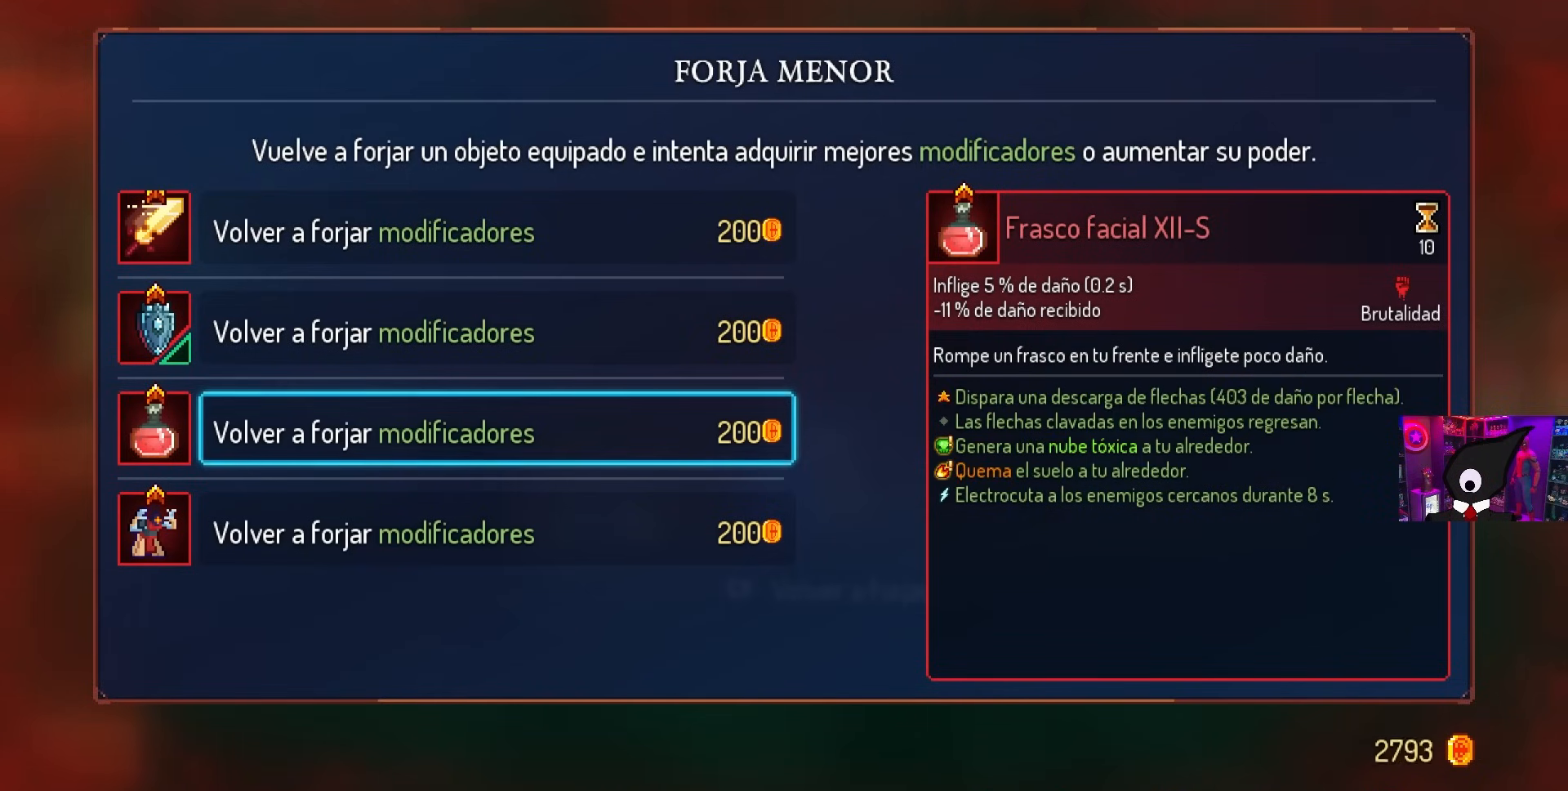
{"buttons": [], "left_stick": "center", "right_stick": "center", "events": []}
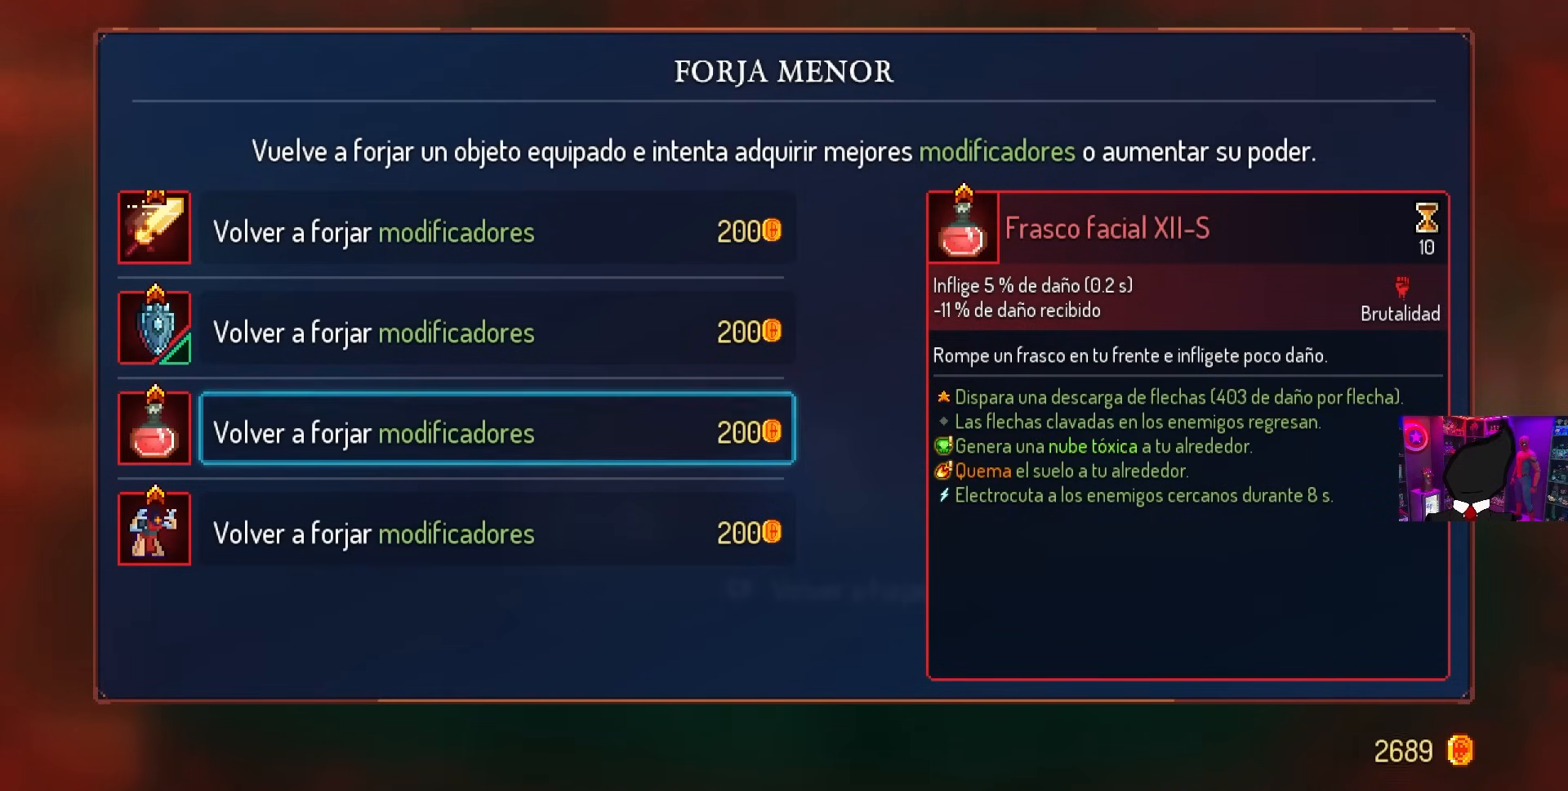
{"buttons": [], "left_stick": "center", "right_stick": "center", "events": []}
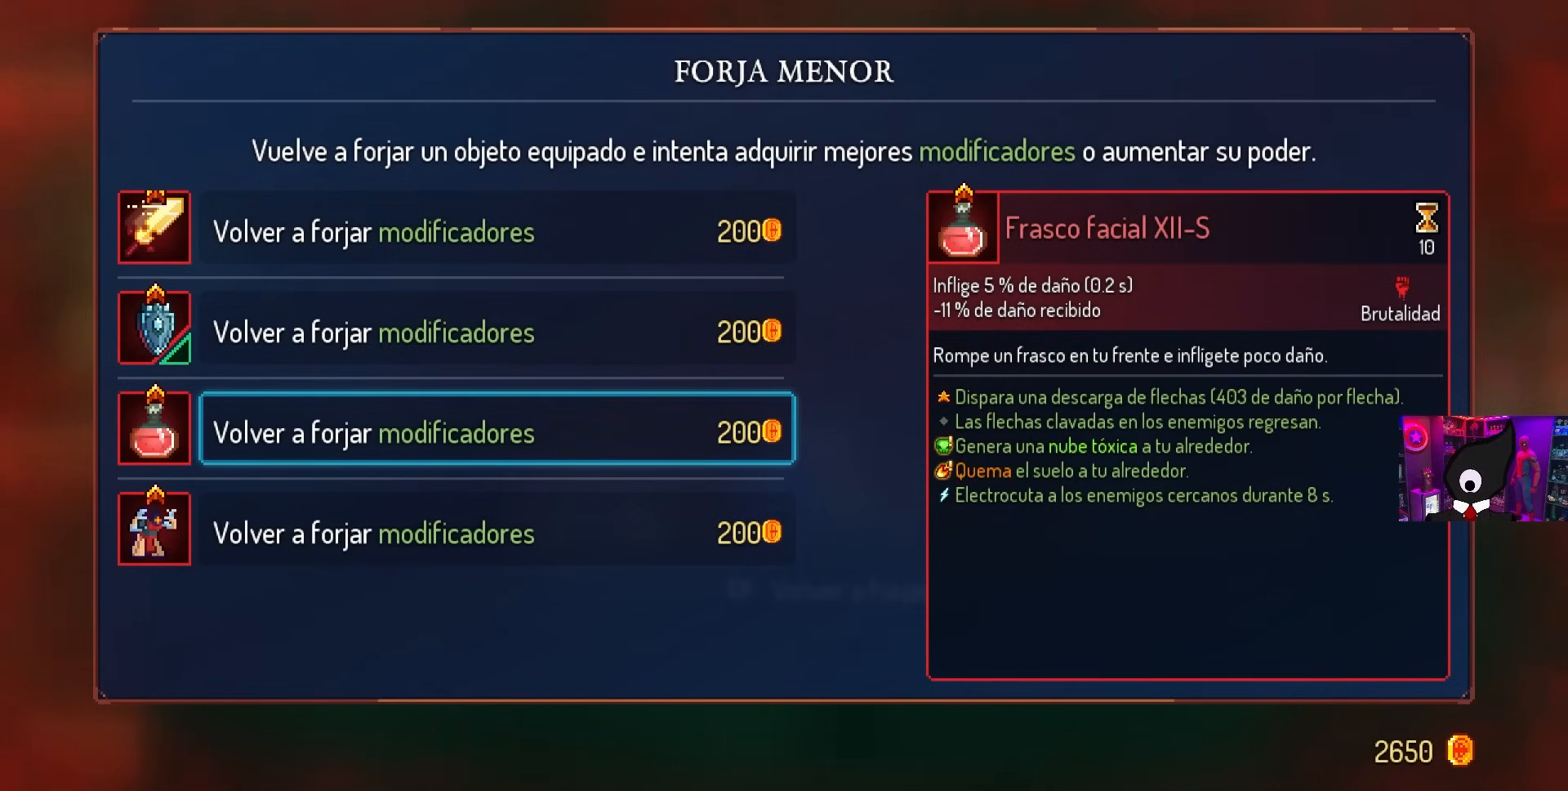
{"buttons": [], "left_stick": "center", "right_stick": "center", "events": []}
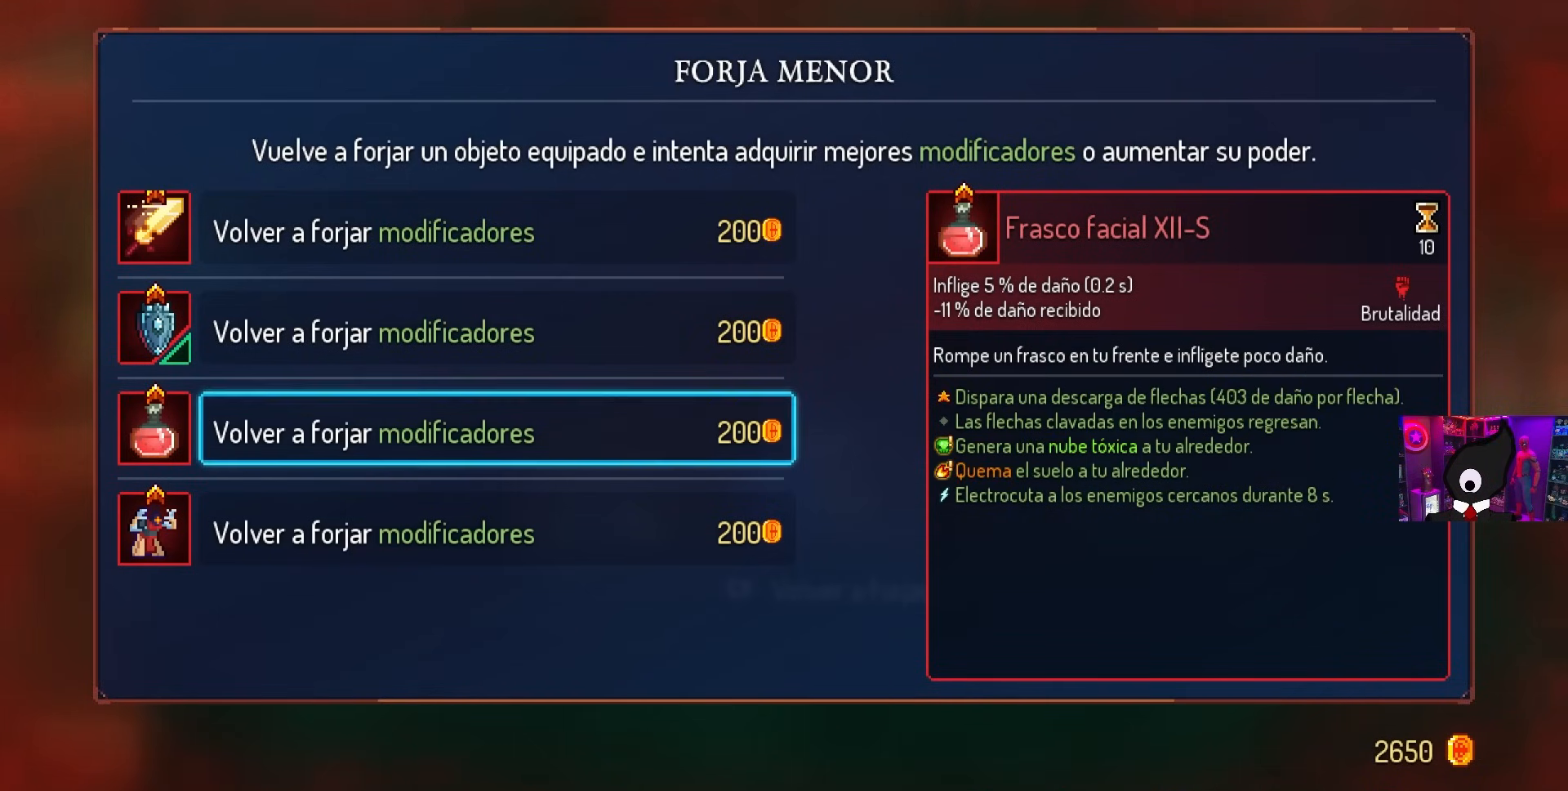
{"buttons": [], "left_stick": "center", "right_stick": "center", "events": []}
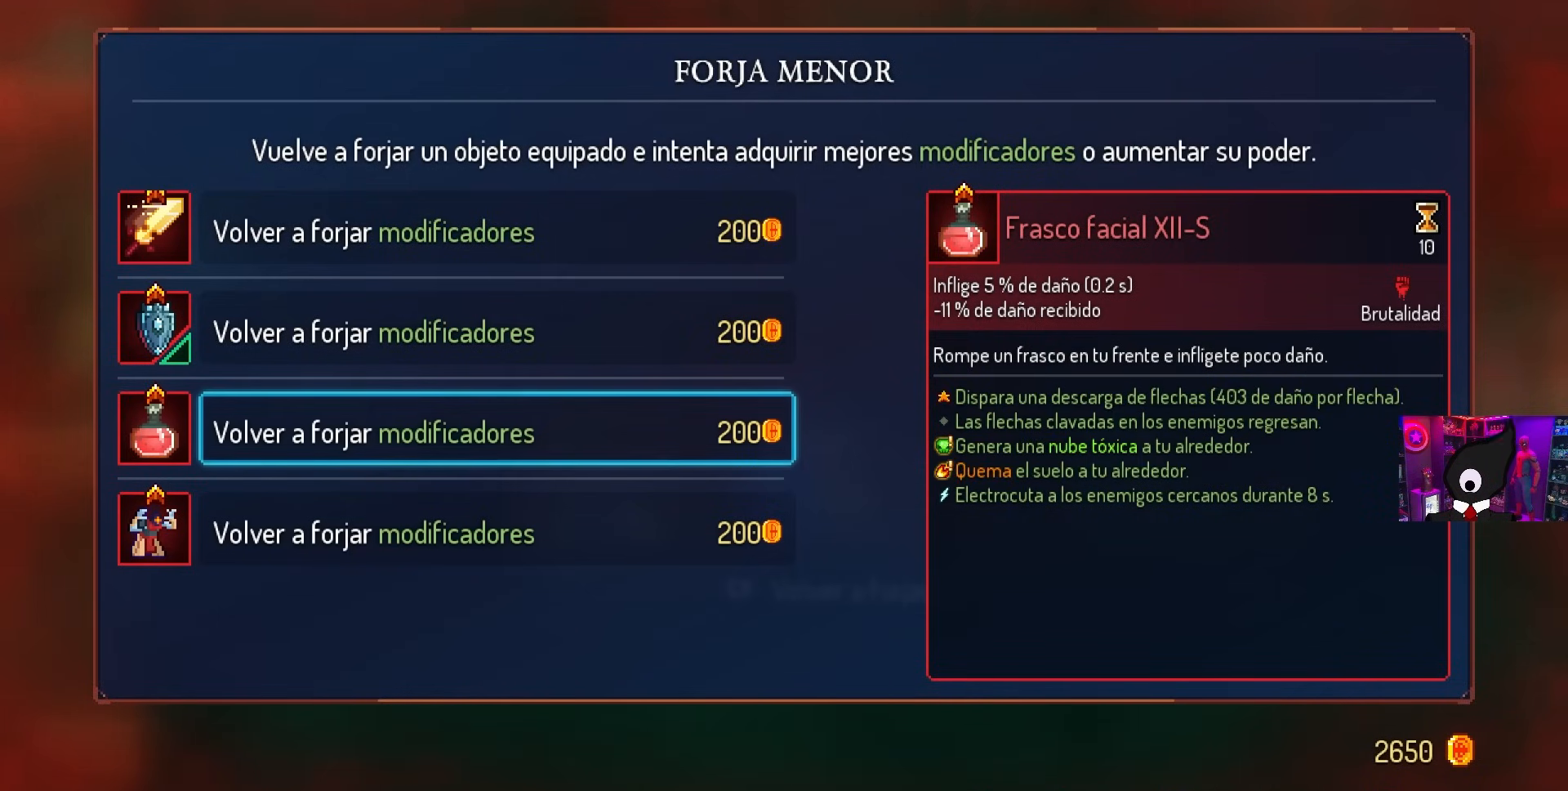
{"buttons": ["CROSS"], "left_stick": "center", "right_stick": "center", "events": [[417, "CROSS", "down"]]}
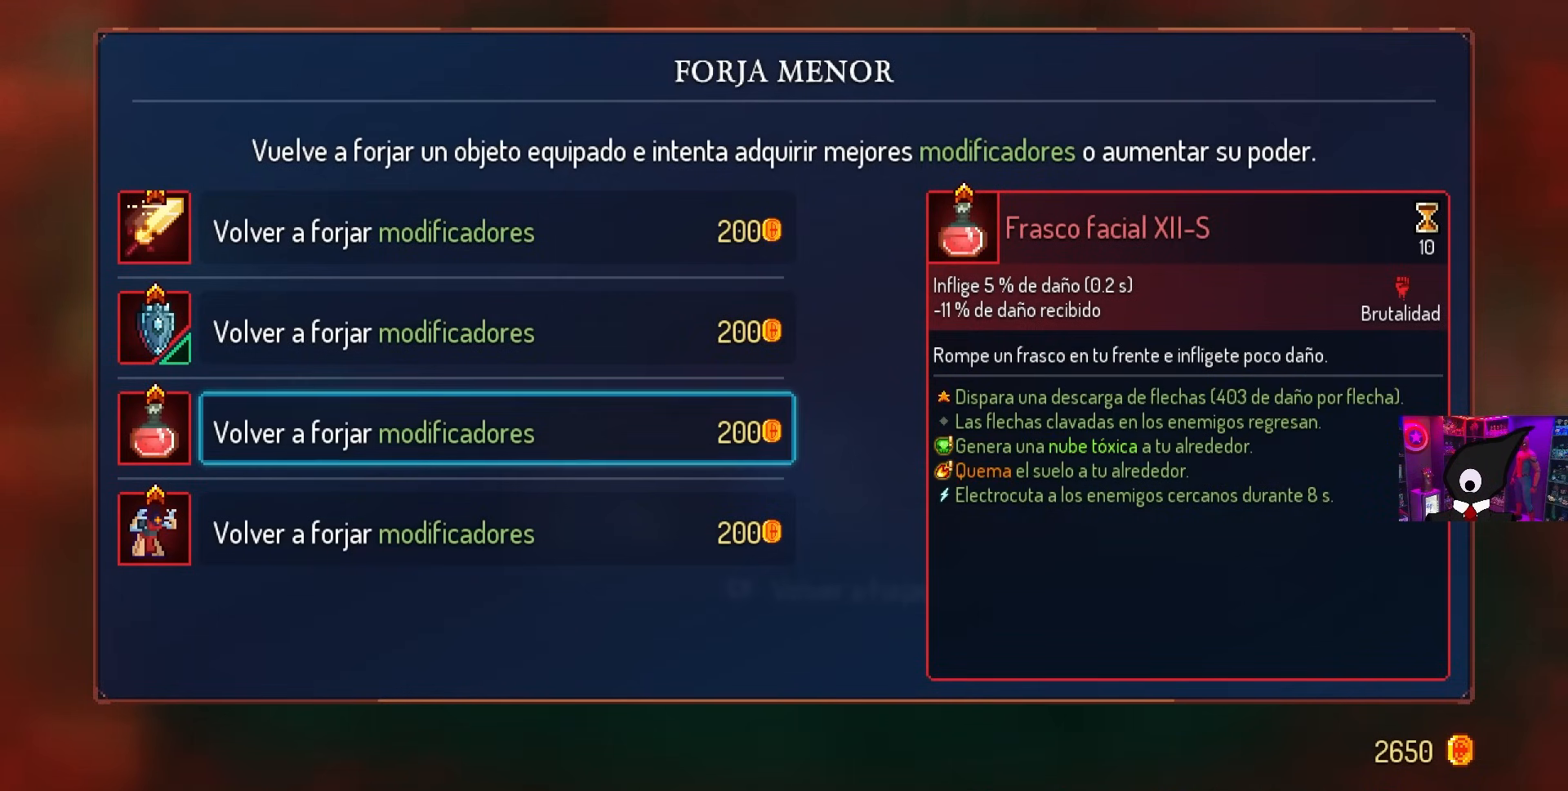
{"buttons": [], "left_stick": "center", "right_stick": "center", "events": [[33, "CROSS", "up"]]}
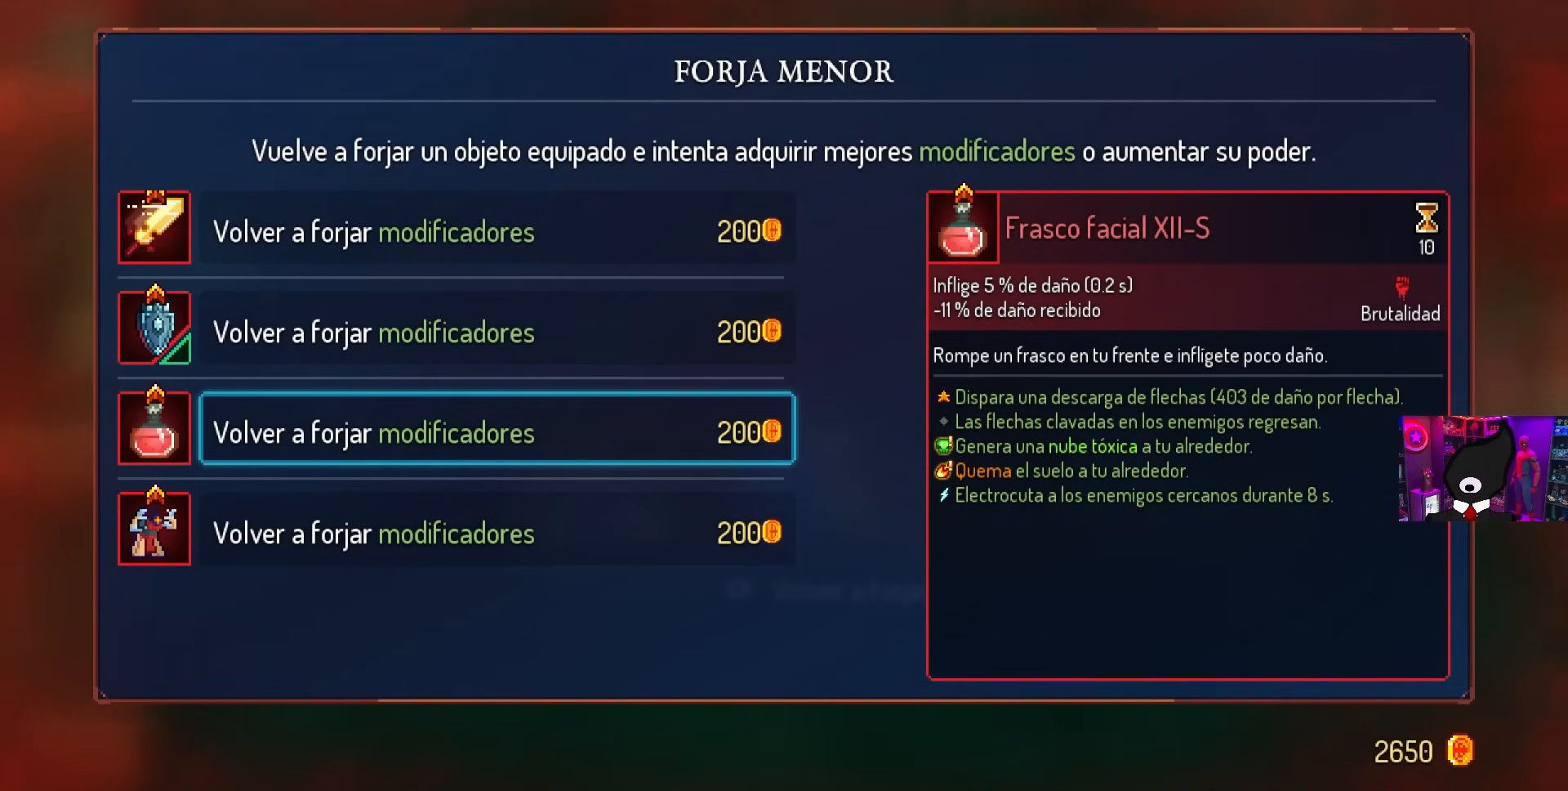
{"buttons": [], "left_stick": "center", "right_stick": "center", "events": []}
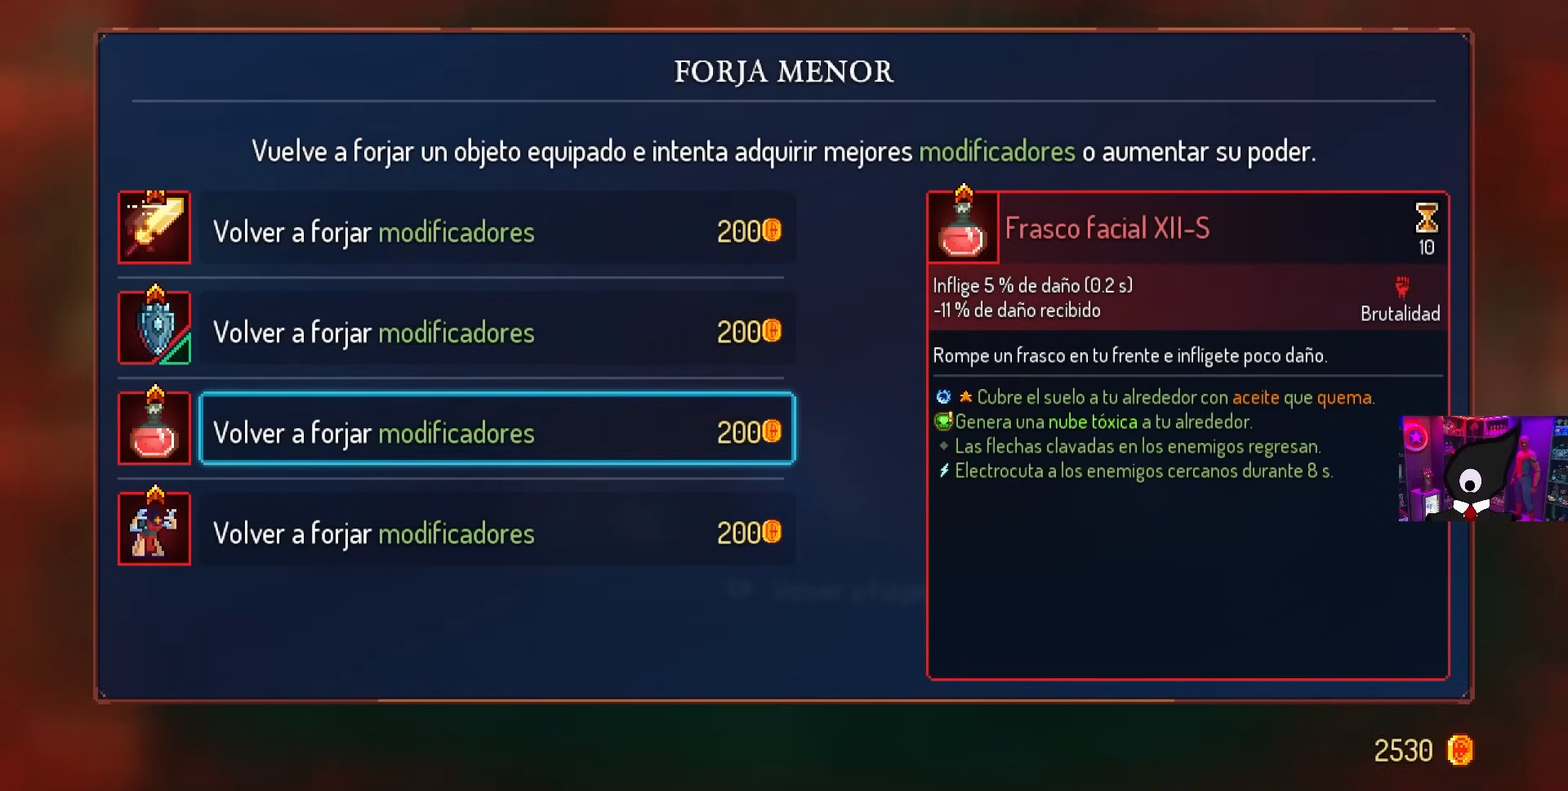
{"buttons": [], "left_stick": "center", "right_stick": "center", "events": []}
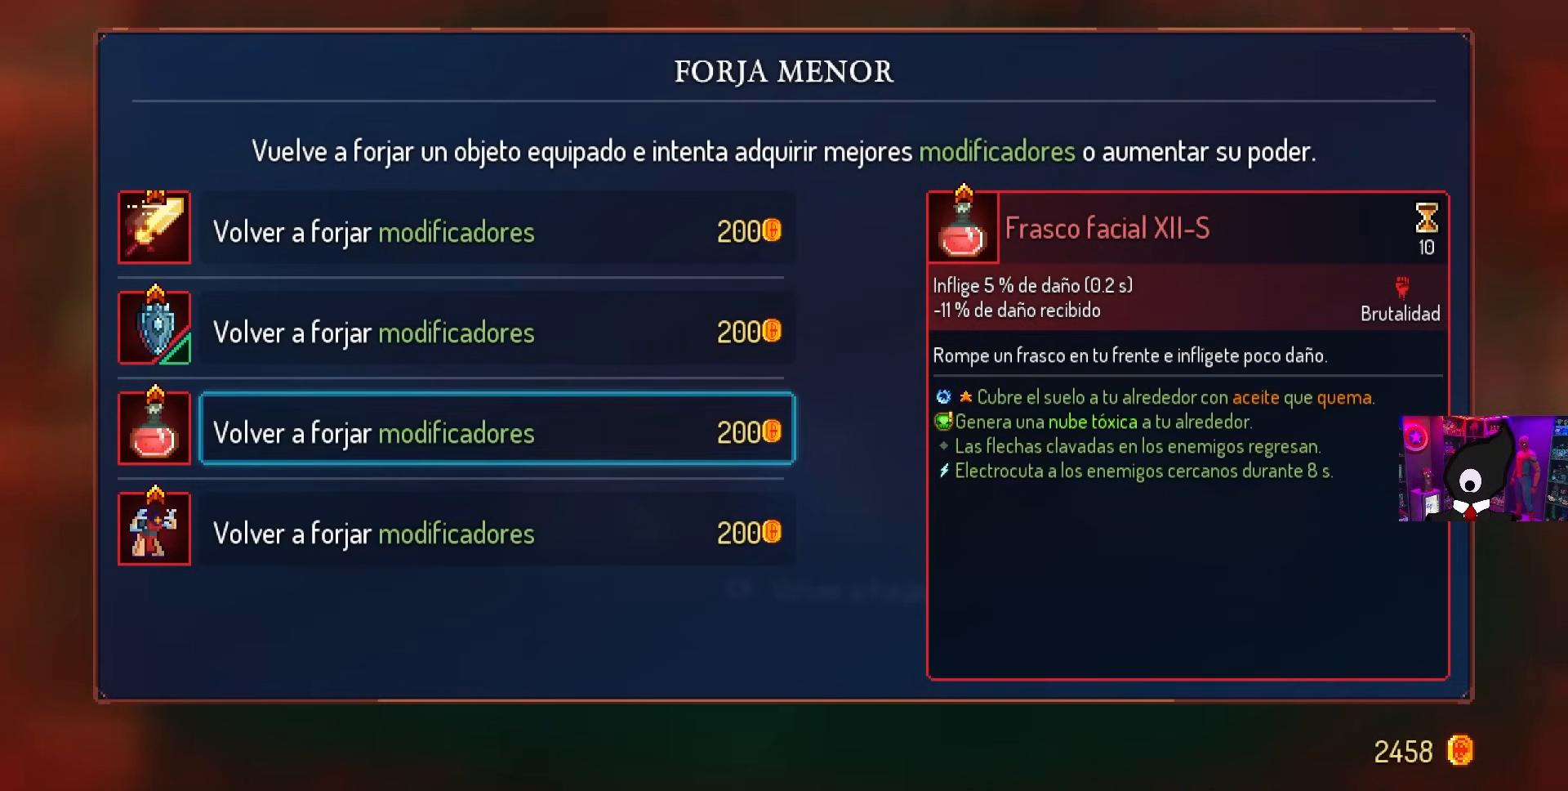
{"buttons": ["CROSS"], "left_stick": "center", "right_stick": "center", "events": [[367, "CROSS", "down"]]}
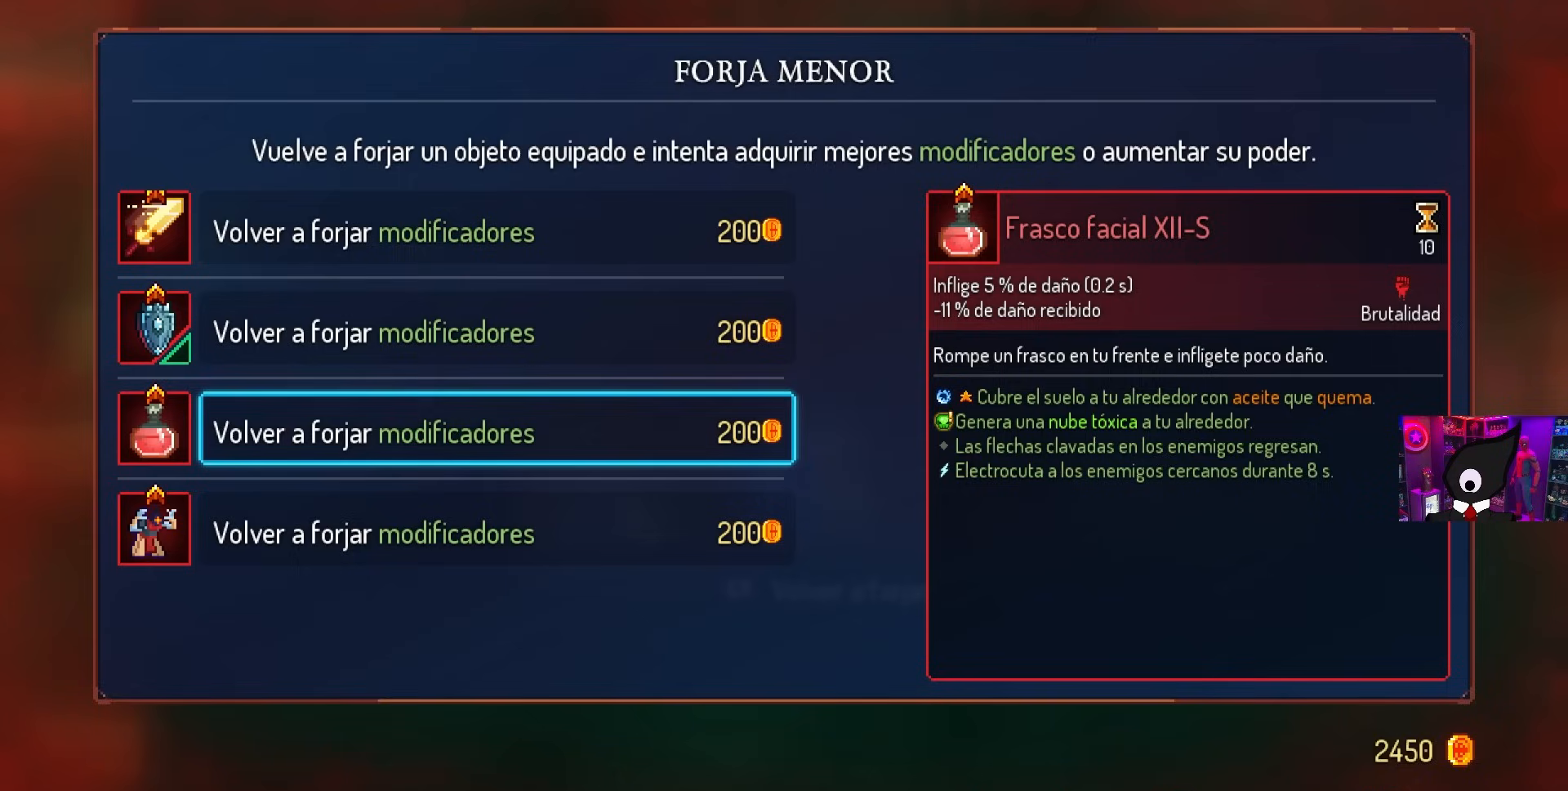
{"buttons": [], "left_stick": "center", "right_stick": "center", "events": [[33, "CROSS", "up"]]}
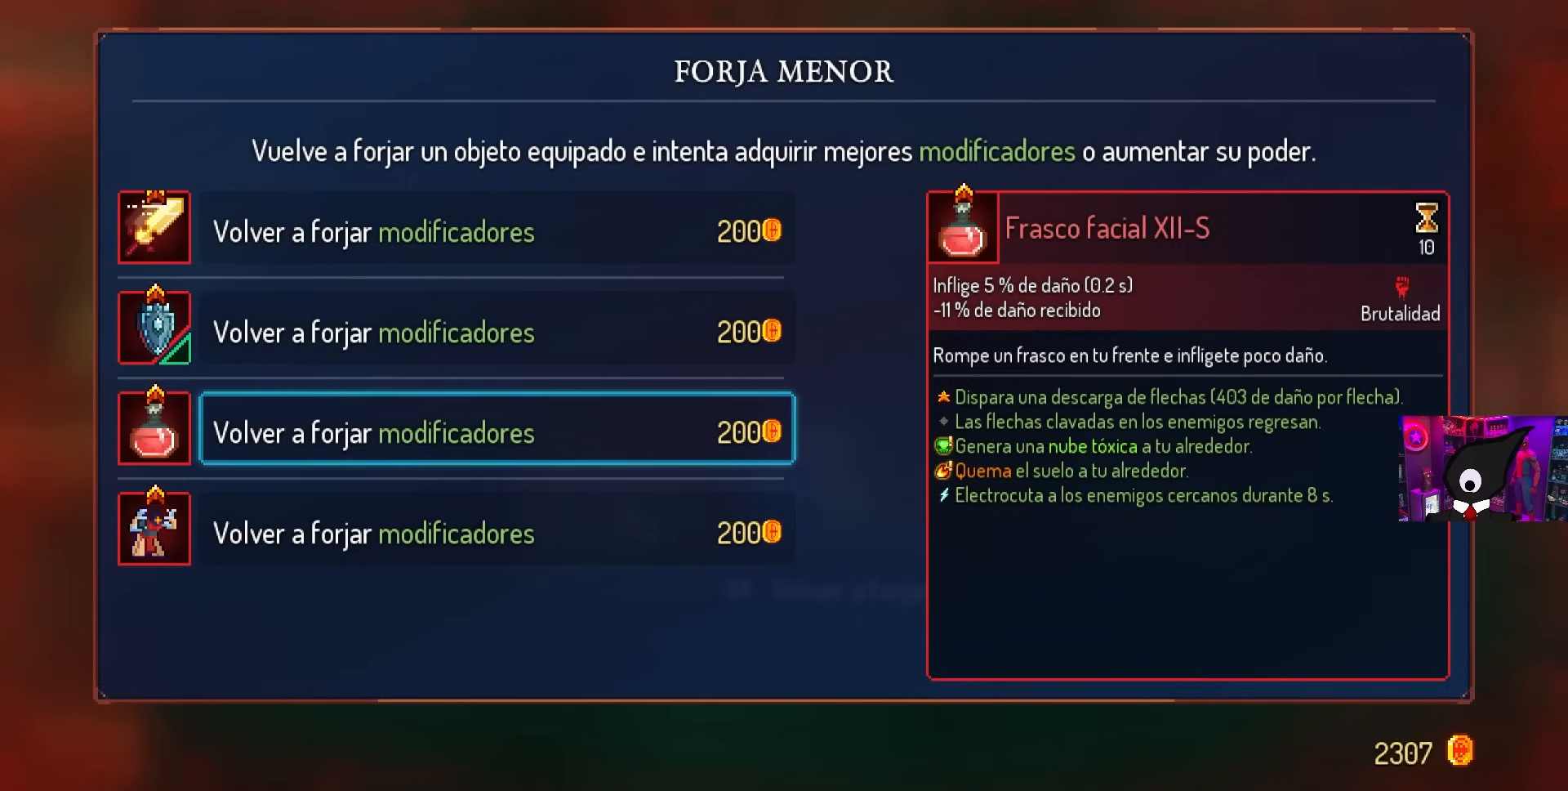
{"buttons": ["CROSS"], "left_stick": "center", "right_stick": "center", "events": [[417, "CROSS", "down"]]}
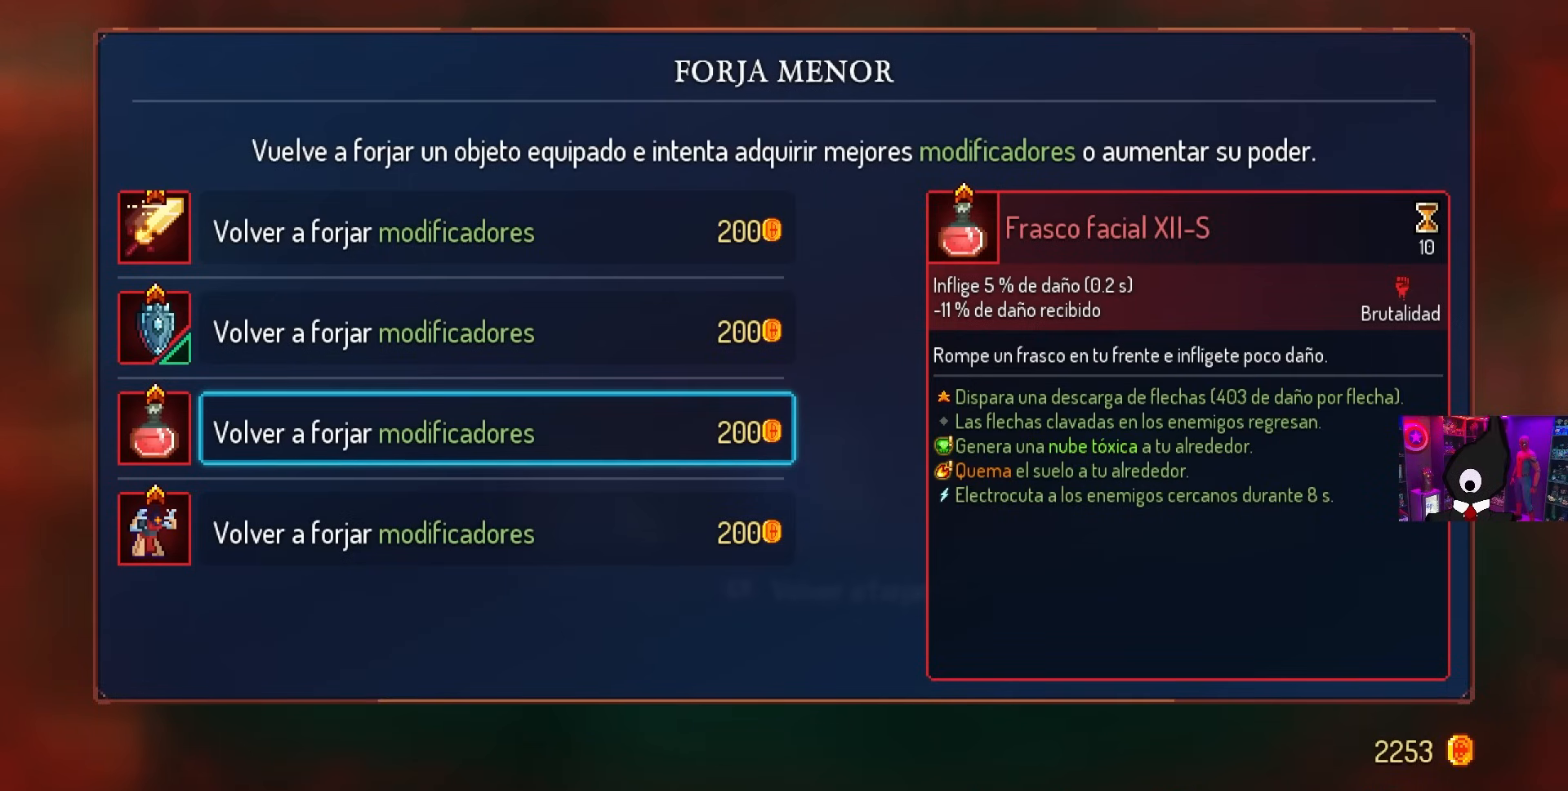
{"buttons": [], "left_stick": "center", "right_stick": "center", "events": [[83, "CROSS", "up"]]}
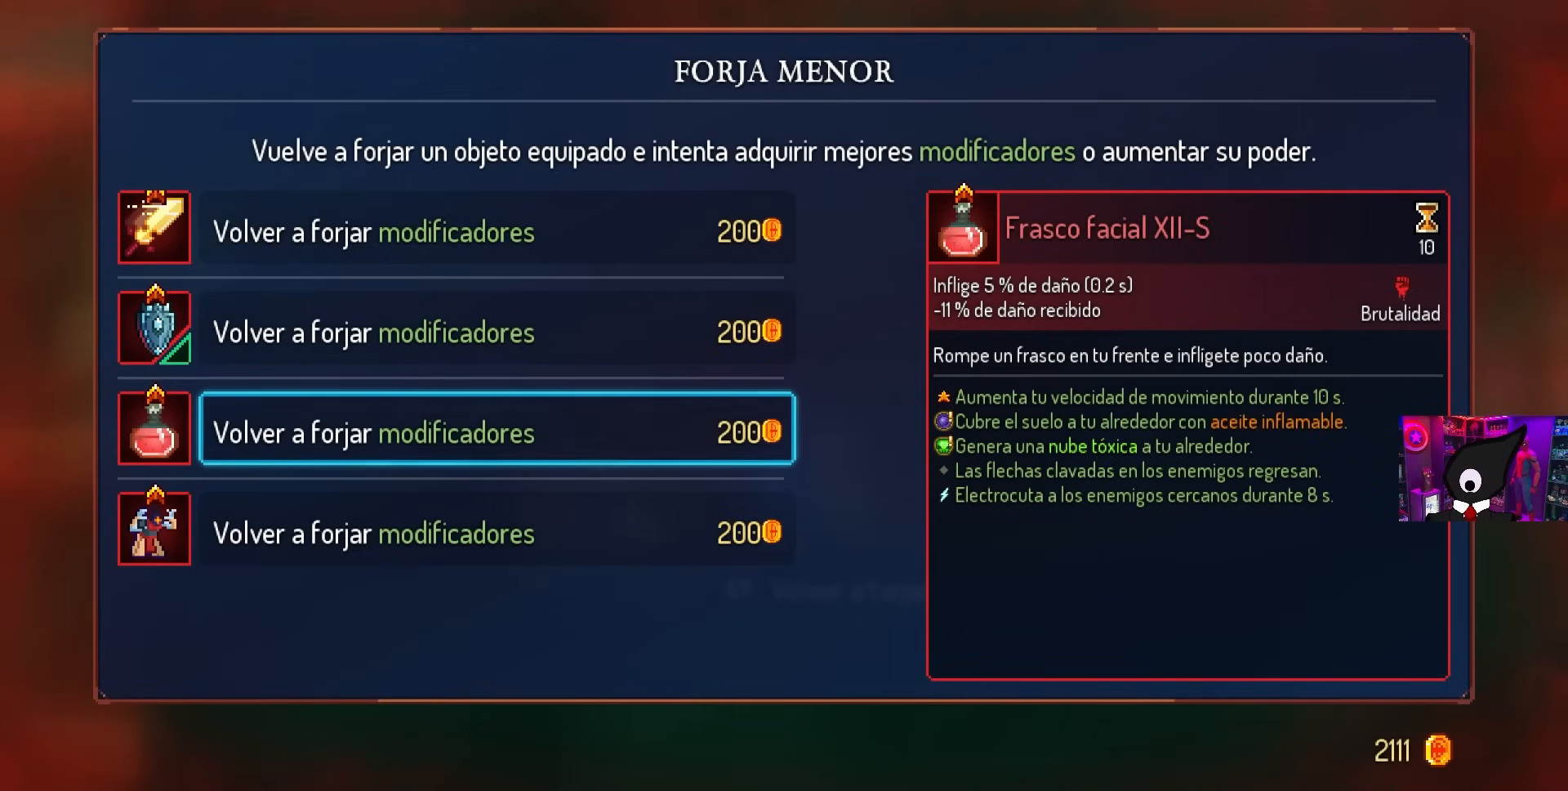
{"buttons": [], "left_stick": "center", "right_stick": "center", "events": []}
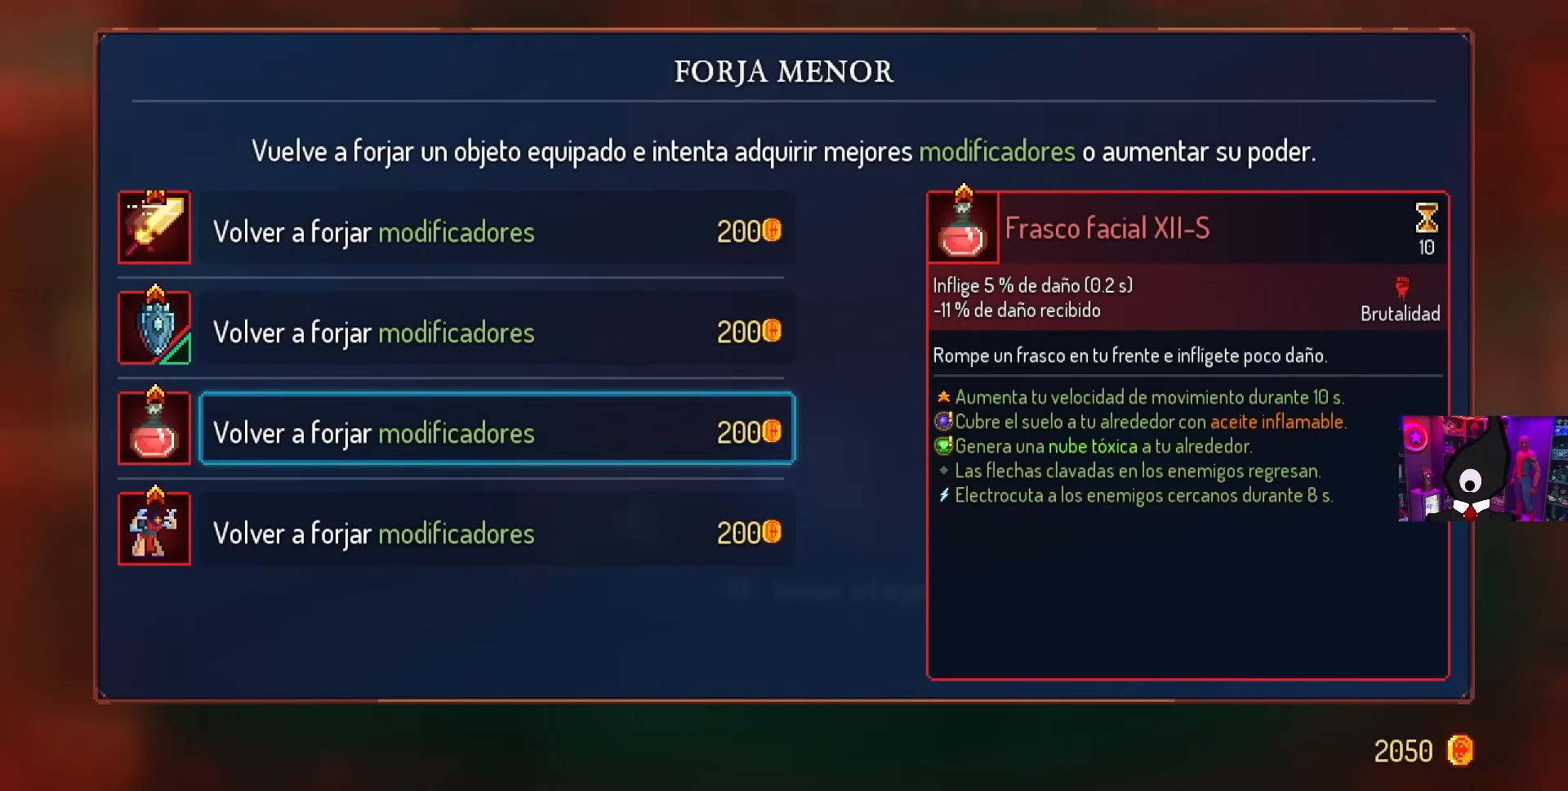
{"buttons": [], "left_stick": "center", "right_stick": "center", "events": [[150, "DPAD_DOWN", "down"], [283, "DPAD_DOWN", "up"]]}
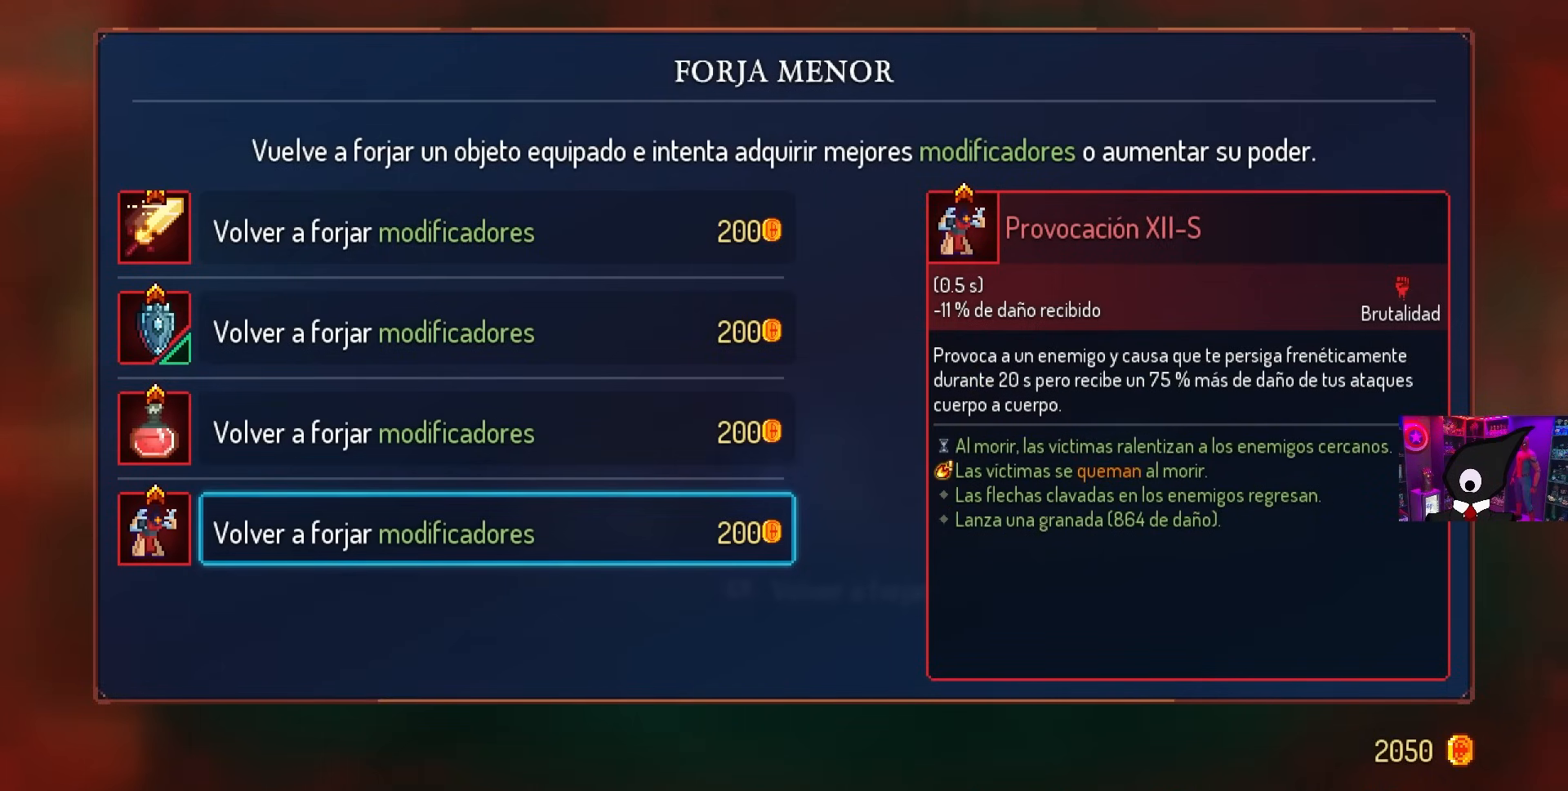
{"buttons": [], "left_stick": "center", "right_stick": "center", "events": [[300, "CROSS", "down"], [450, "CROSS", "up"]]}
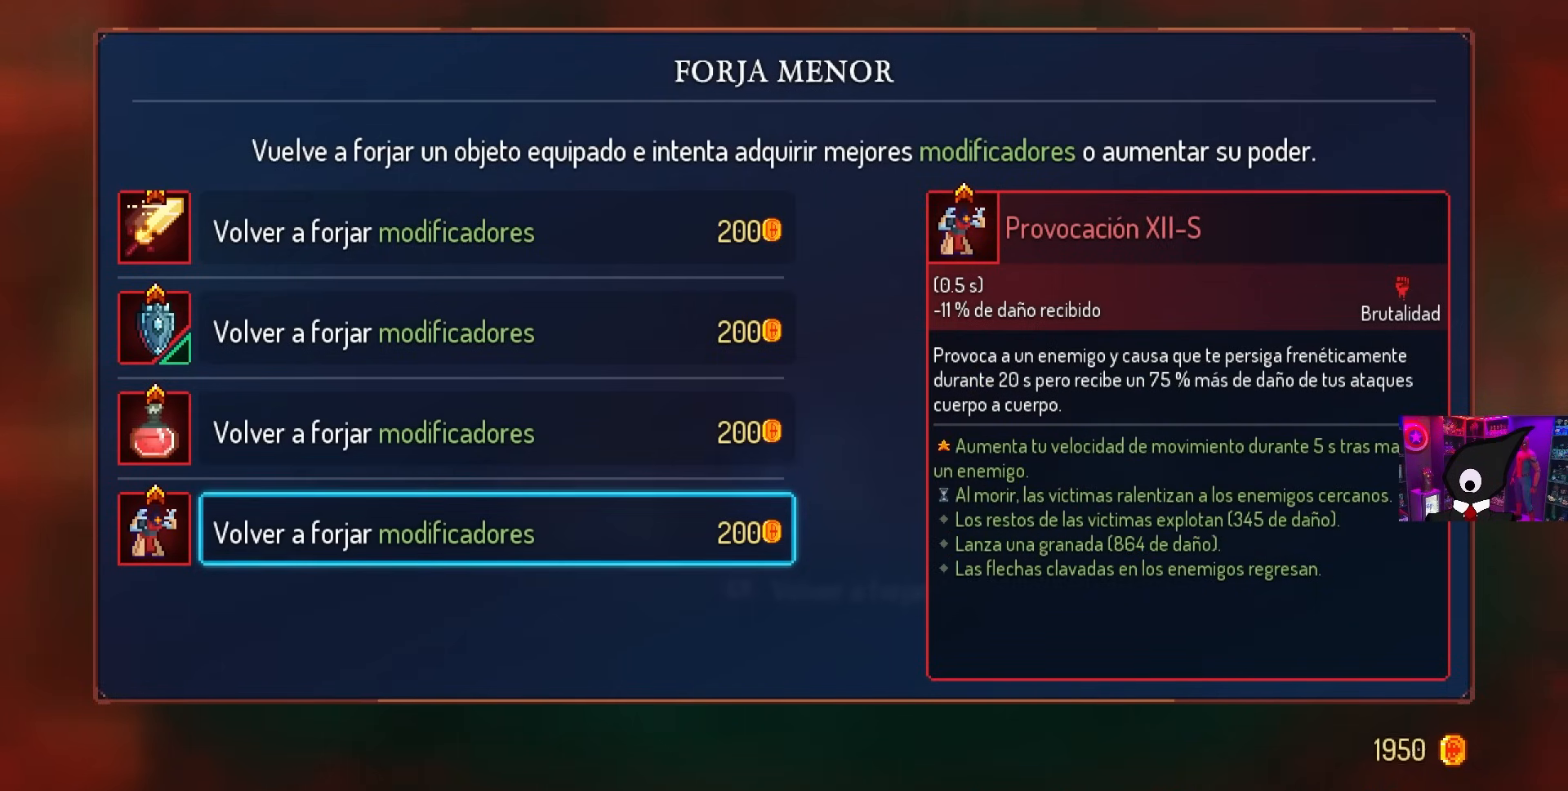
{"buttons": [], "left_stick": "center", "right_stick": "center", "events": []}
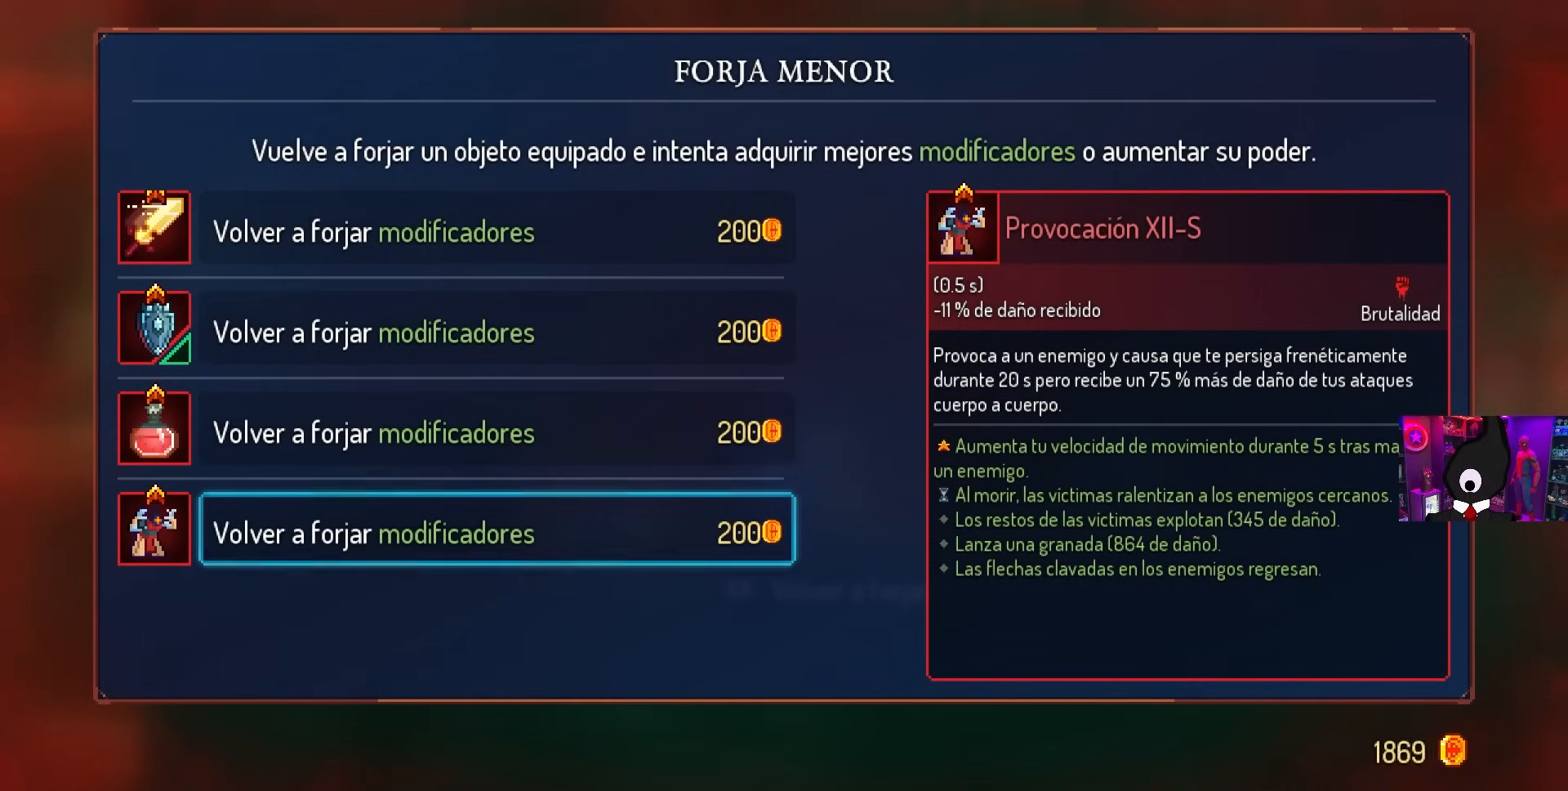
{"buttons": [], "left_stick": "center", "right_stick": "center", "events": []}
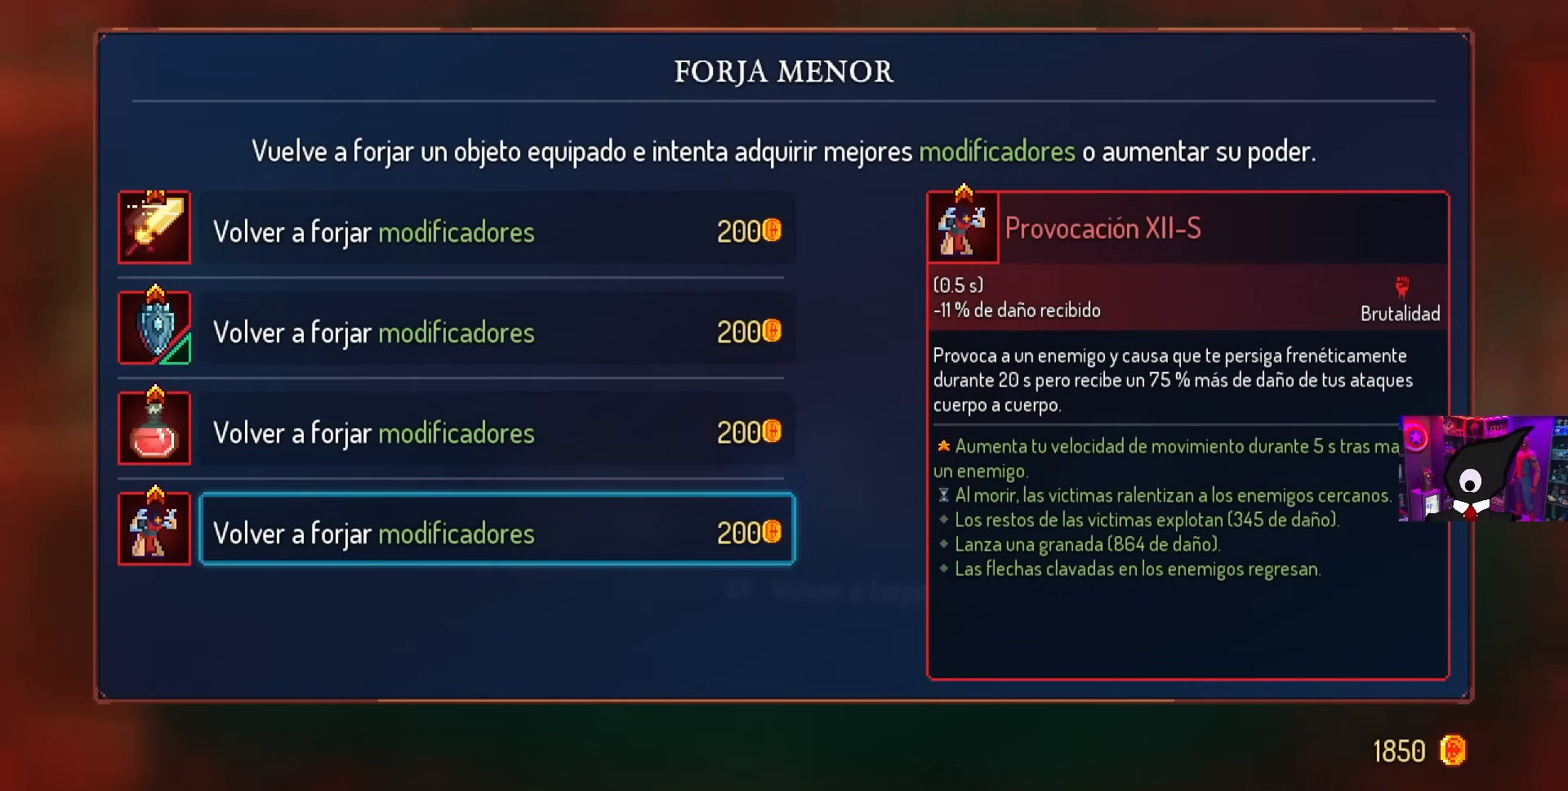
{"buttons": ["CROSS"], "left_stick": "center", "right_stick": "center", "events": [[433, "CROSS", "down"]]}
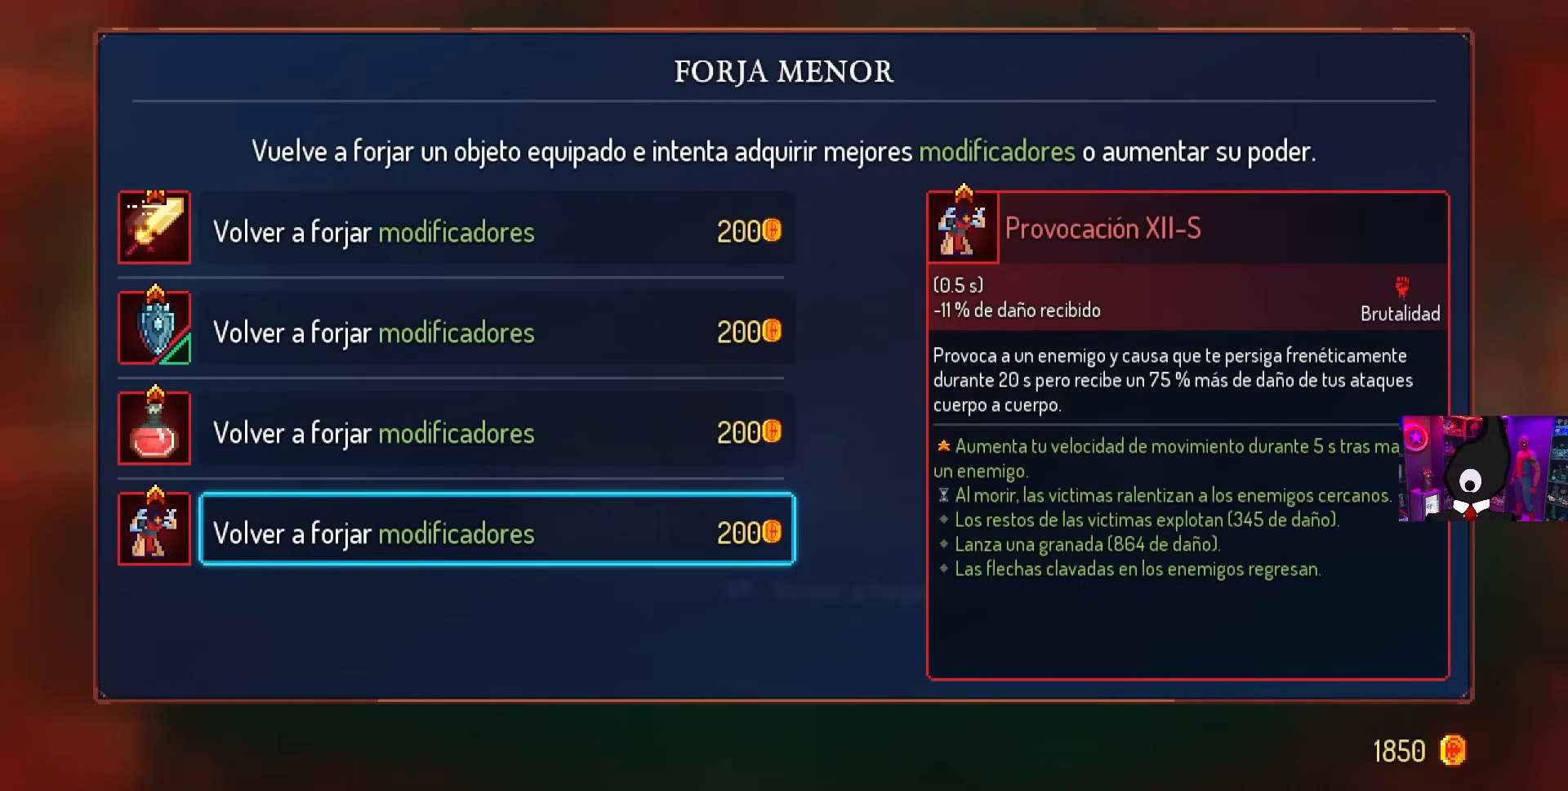
{"buttons": [], "left_stick": "center", "right_stick": "center", "events": [[50, "CROSS", "up"]]}
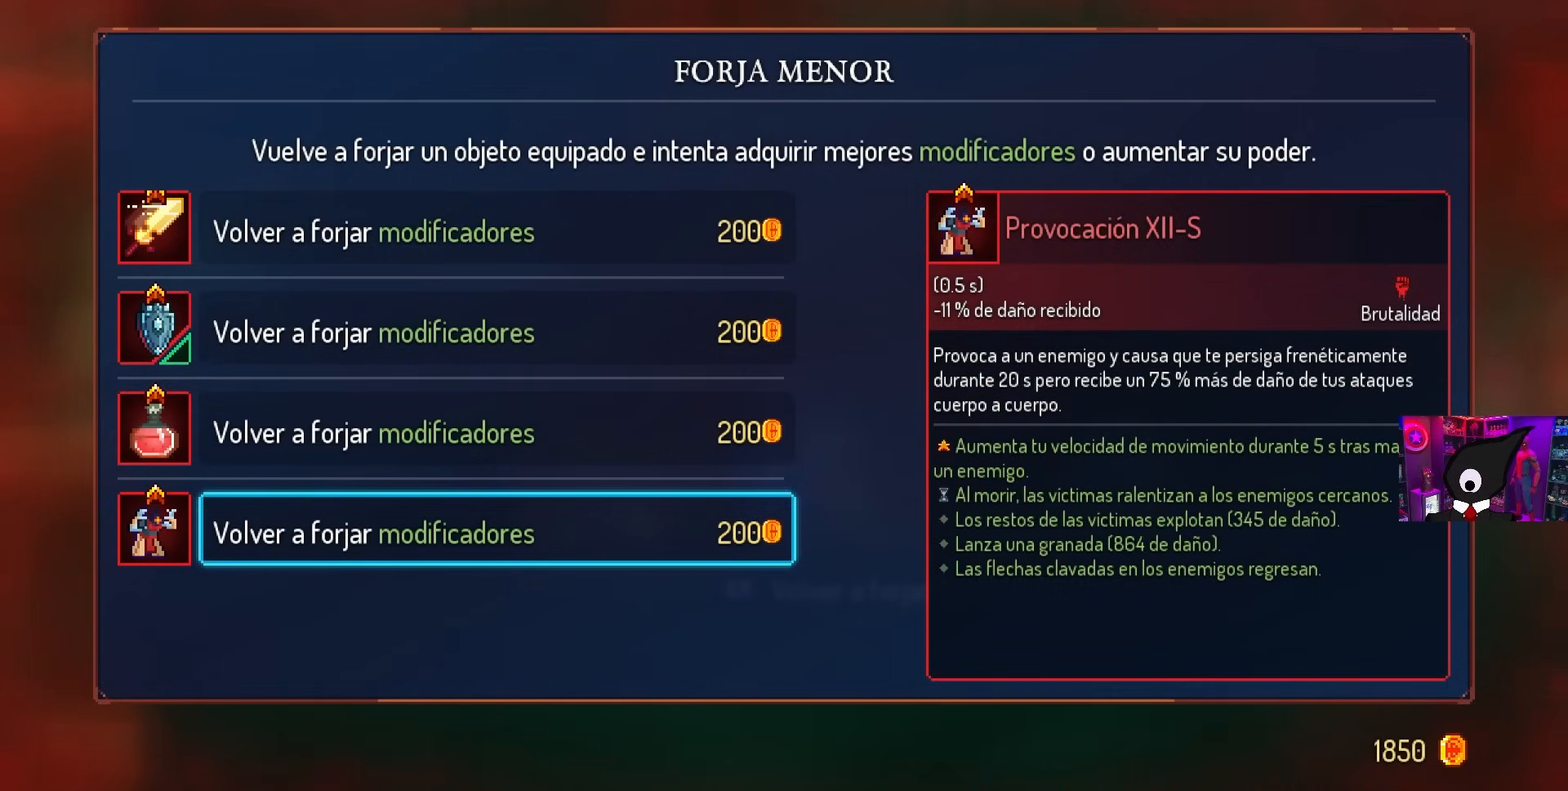
{"buttons": [], "left_stick": "center", "right_stick": "center", "events": []}
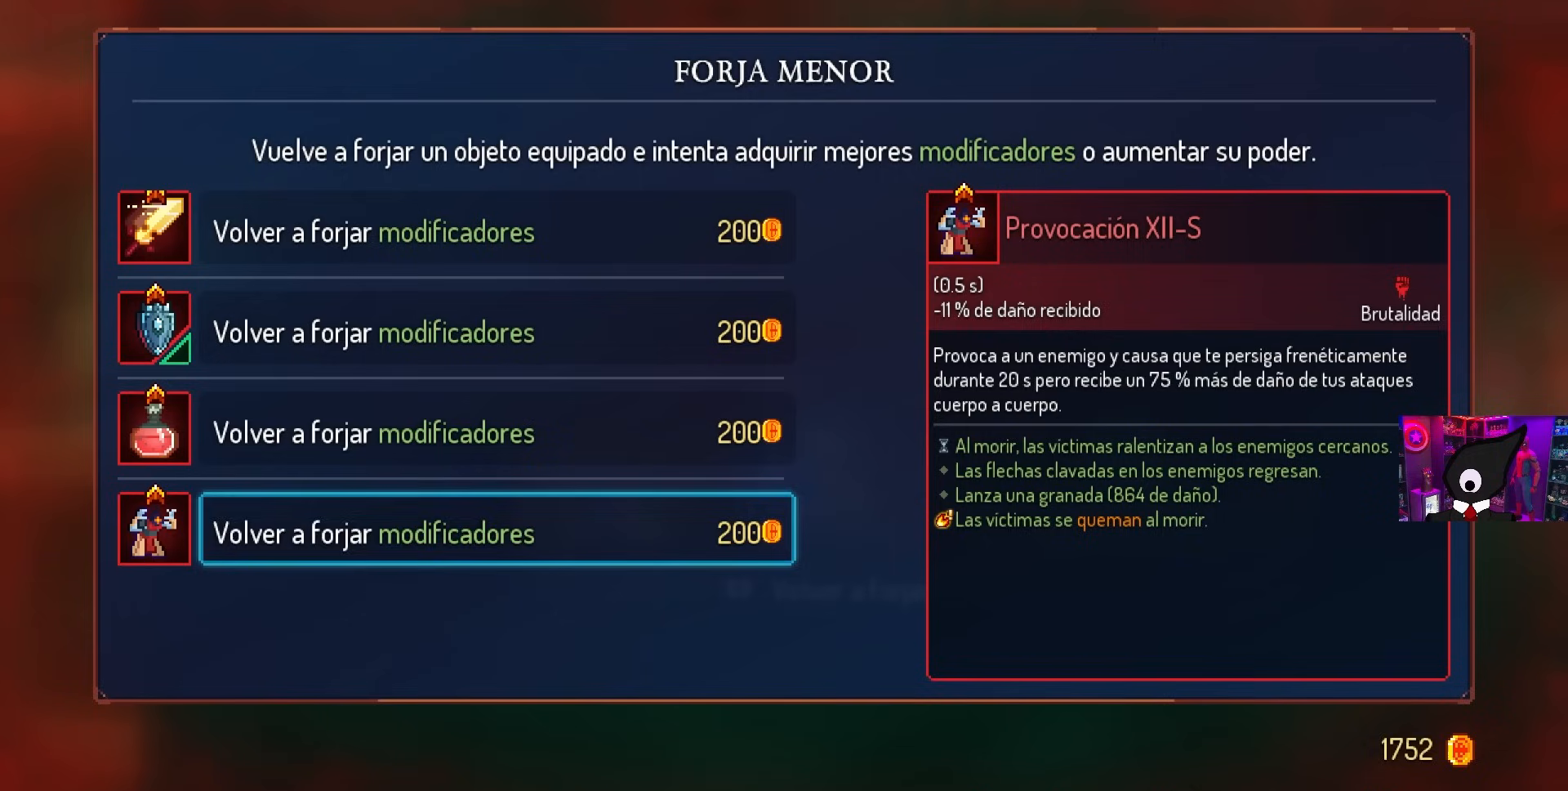
{"buttons": [], "left_stick": "center", "right_stick": "center", "events": []}